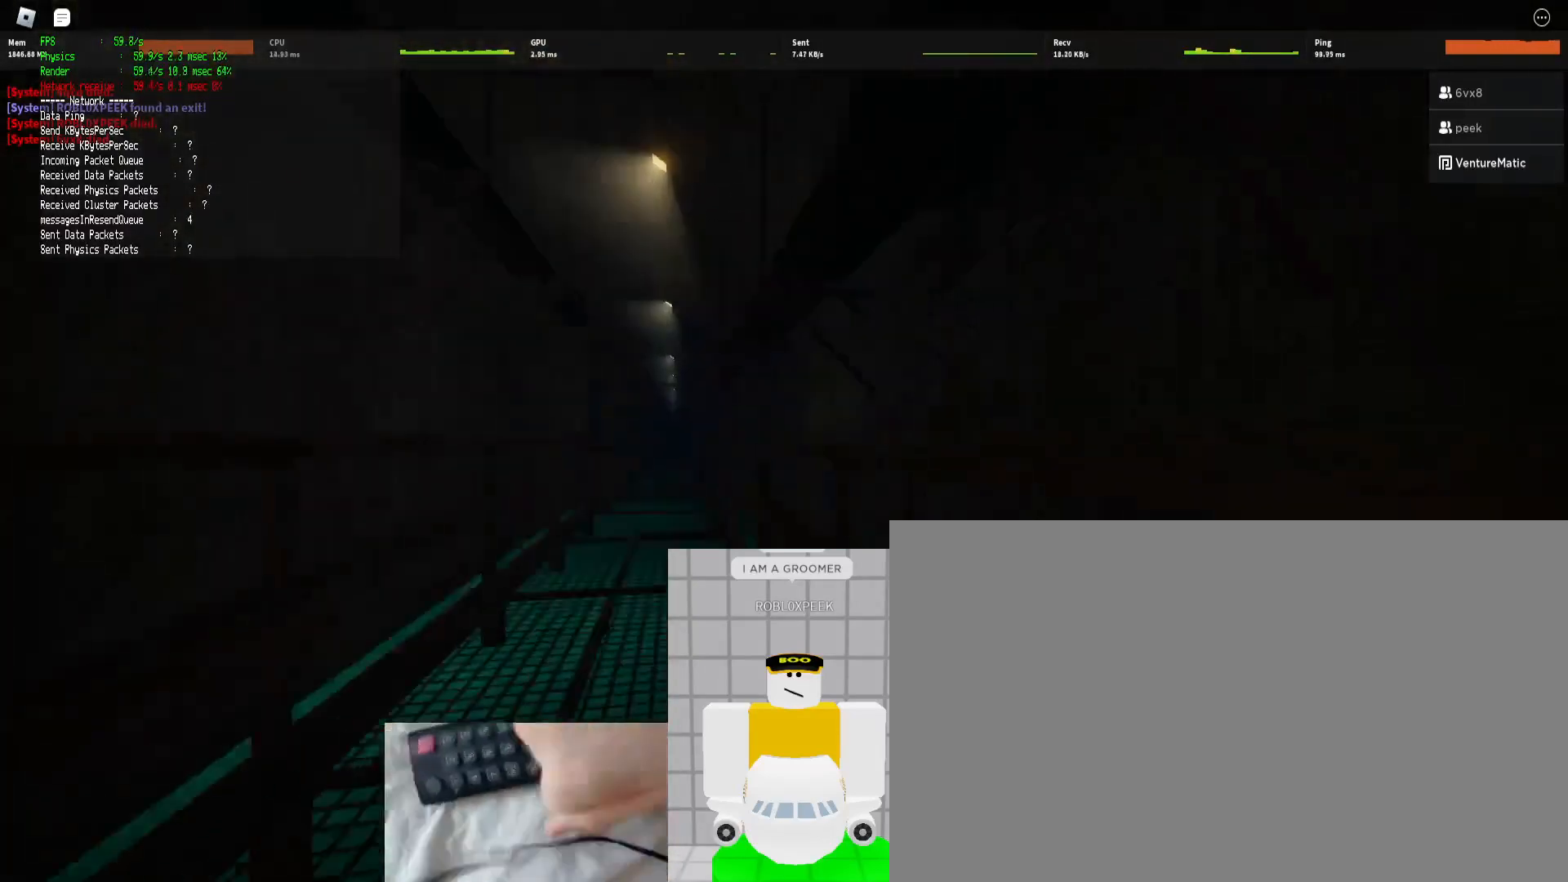
Gameplay with keyboard and mouse; each line is a JSON object with the keys and mouse buttons held at the frame after it. "events" lists presses ("down") and releases ("up") of "1", "2", "3", "4", "5", "a", "alt", "b", "c", "ctrl", "d", "e", "f", "g", "q", "r", "s", "shift", "space", "t", "tab", "tilde", "v", "w", "x", "z", "mouse_left", "mouse_wheel", "mouse_right", "mouse_mb4" and "mouse_mb5" between this image and that frame as [ms after this image, input, new state], when the widget could be followed in between. "mouse_left", "mouse_wheel", "mouse_right", "mouse_mb4", "mouse_mb5" = the "left", "wheel", "right", "mb4", "mb5" buttons of the "mouse" list. No other keys are recorded. "wheel" means that the mouse wheel is clicked or scrolled. Mouse movement is not recorded.
{"keys": ["shift", "w"], "mouse": [], "events": [[67, "ctrl", "down"], [67, "space", "down"], [233, "space", "up"], [267, "ctrl", "up"]]}
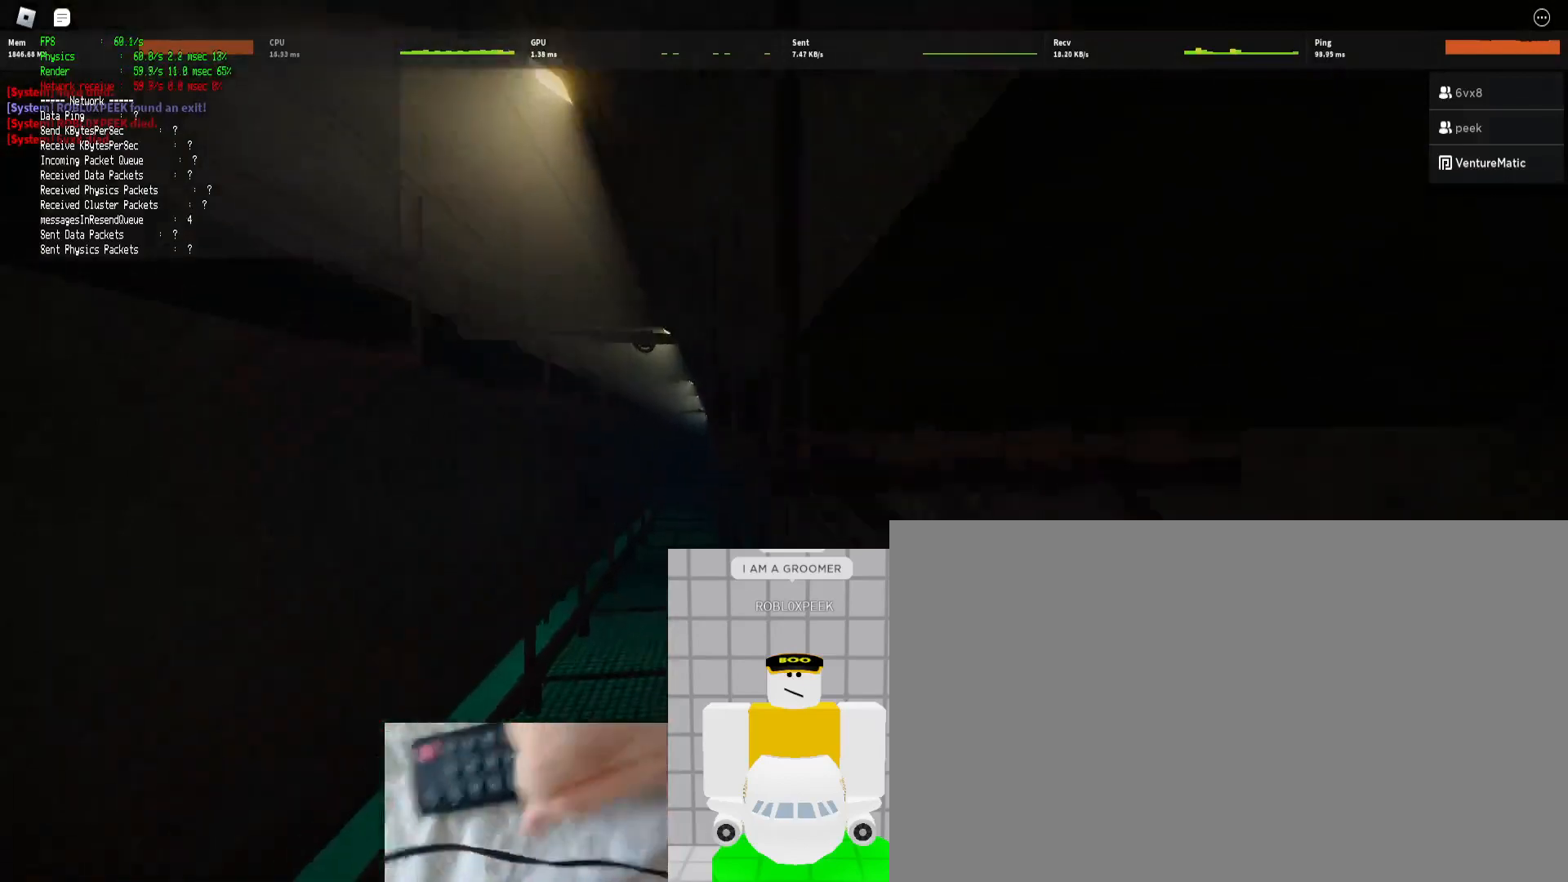
{"keys": ["shift", "w"], "mouse": [], "events": []}
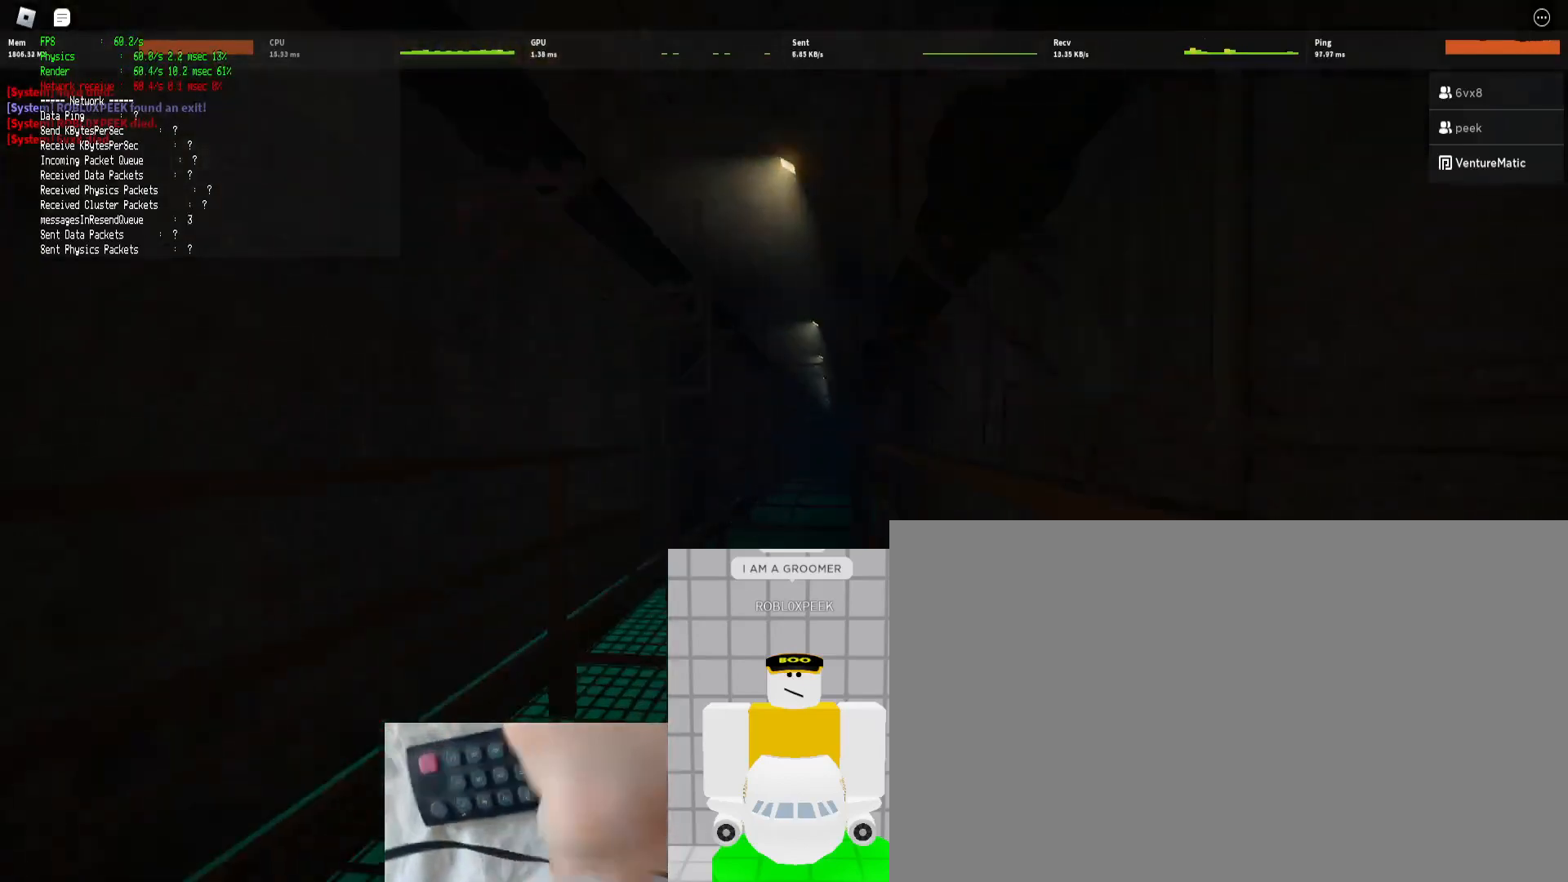
{"keys": ["ctrl", "shift", "w"], "mouse": [], "events": [[300, "space", "down"], [367, "ctrl", "down"], [433, "space", "up"]]}
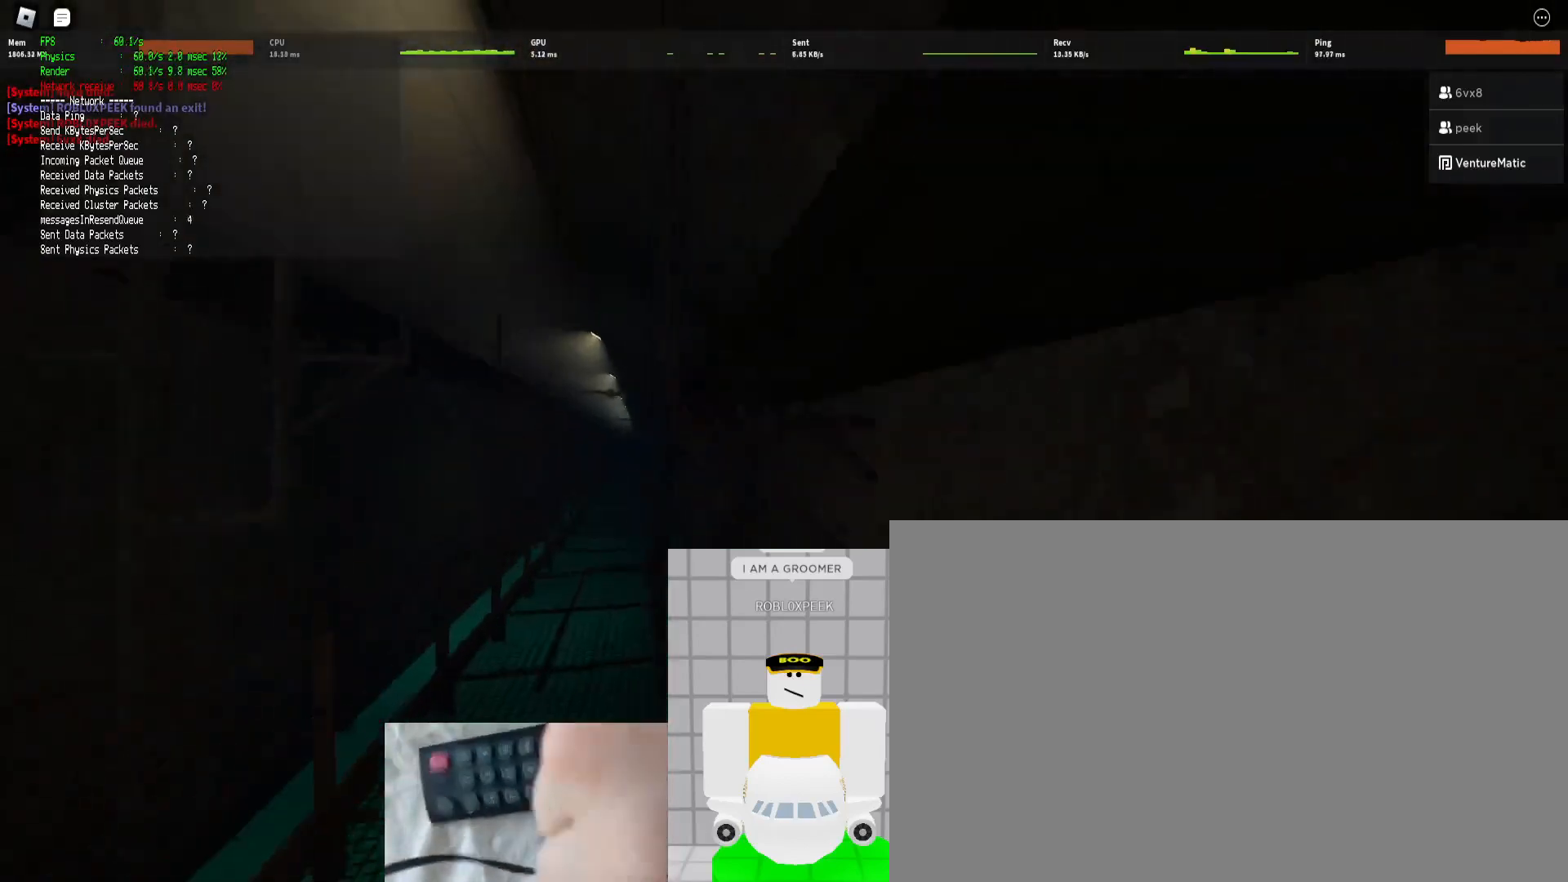
{"keys": ["shift", "w"], "mouse": [], "events": [[33, "ctrl", "up"]]}
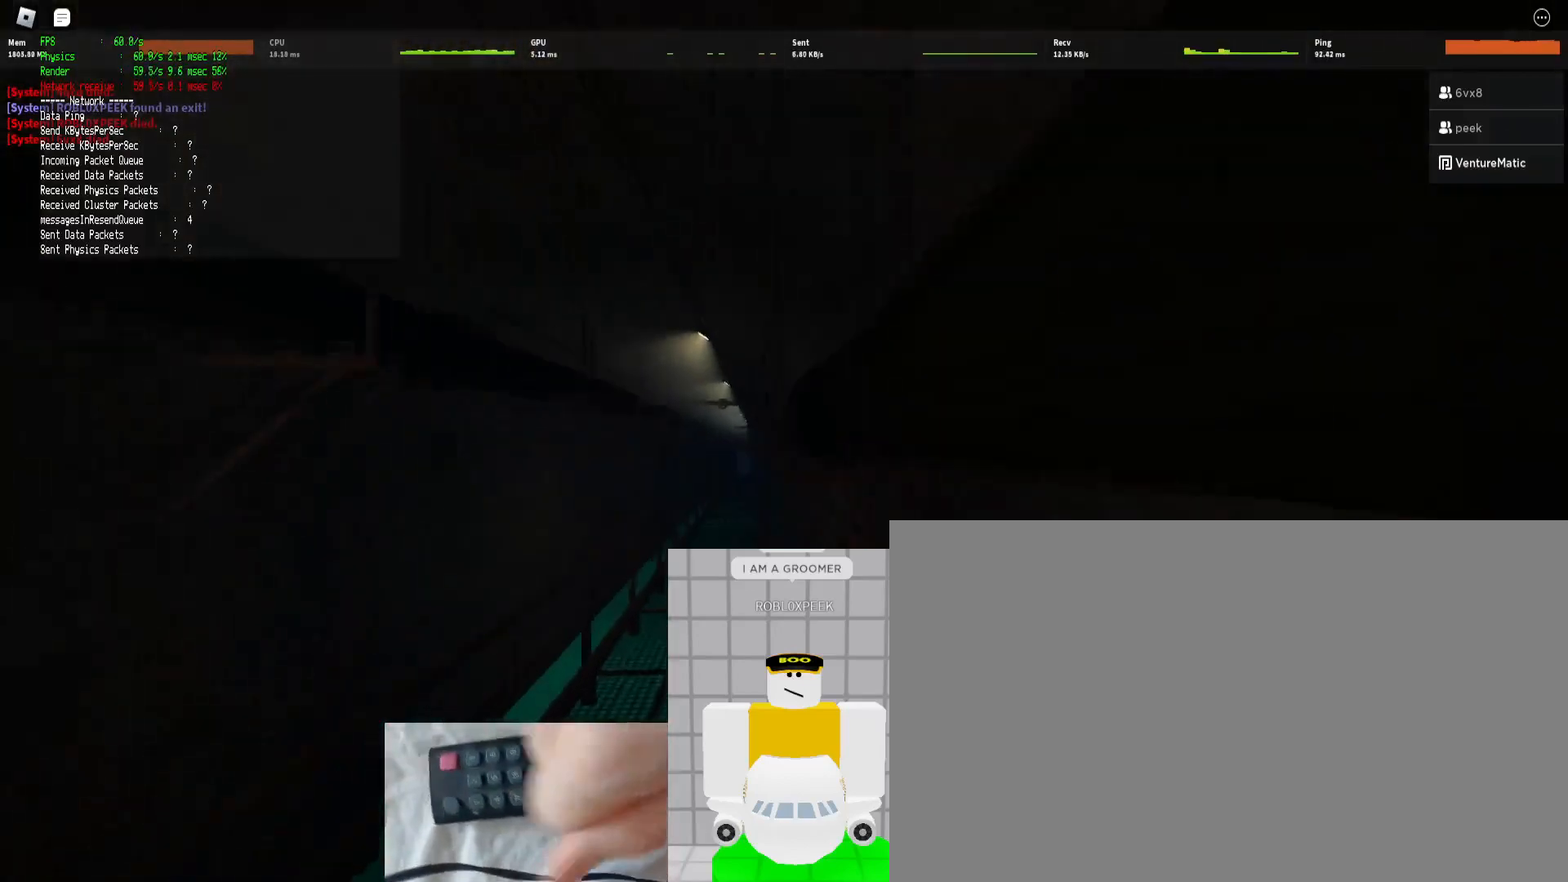
{"keys": ["shift", "w"], "mouse": [], "events": []}
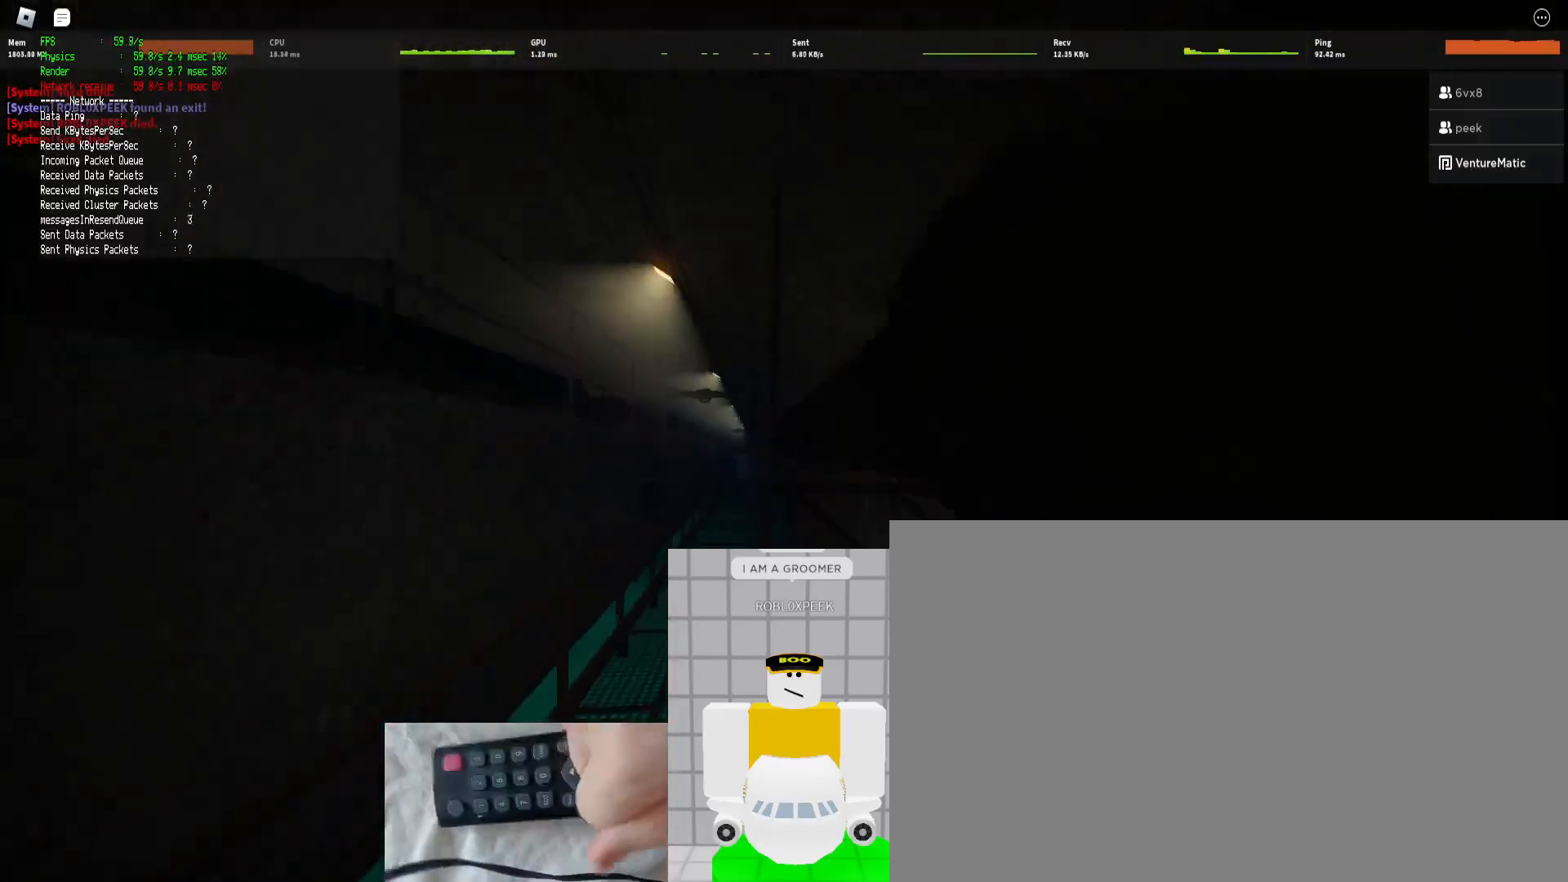
{"keys": ["shift", "w"], "mouse": [], "events": []}
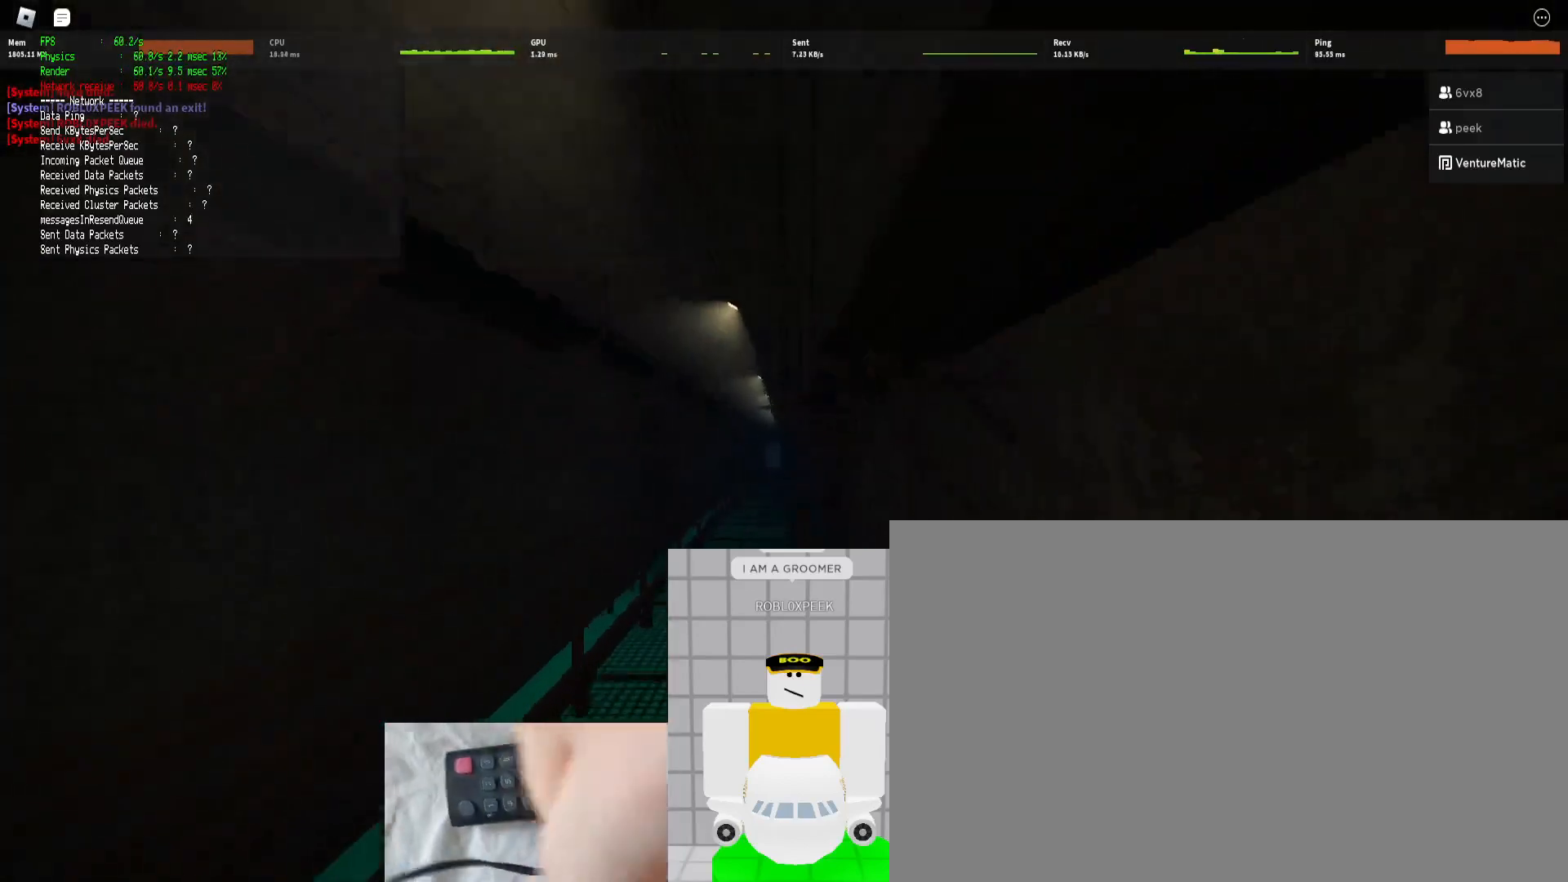
{"keys": ["shift", "w"], "mouse": [], "events": []}
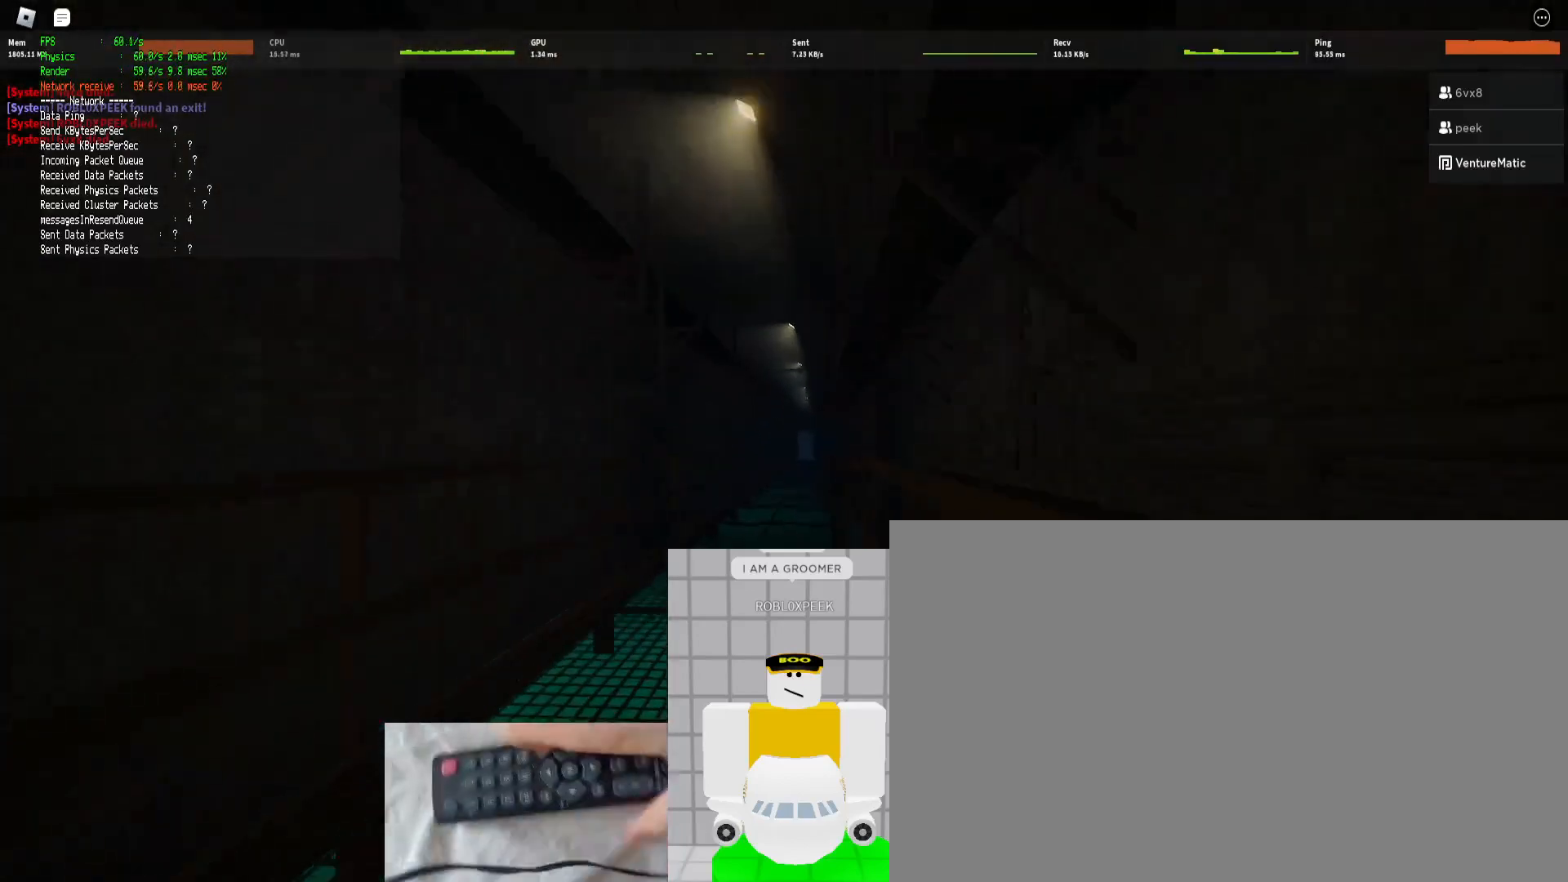
{"keys": ["d", "shift", "w"], "mouse": [], "events": [[133, "ctrl", "down"], [133, "space", "down"], [300, "space", "up"], [333, "ctrl", "up"], [433, "d", "down"]]}
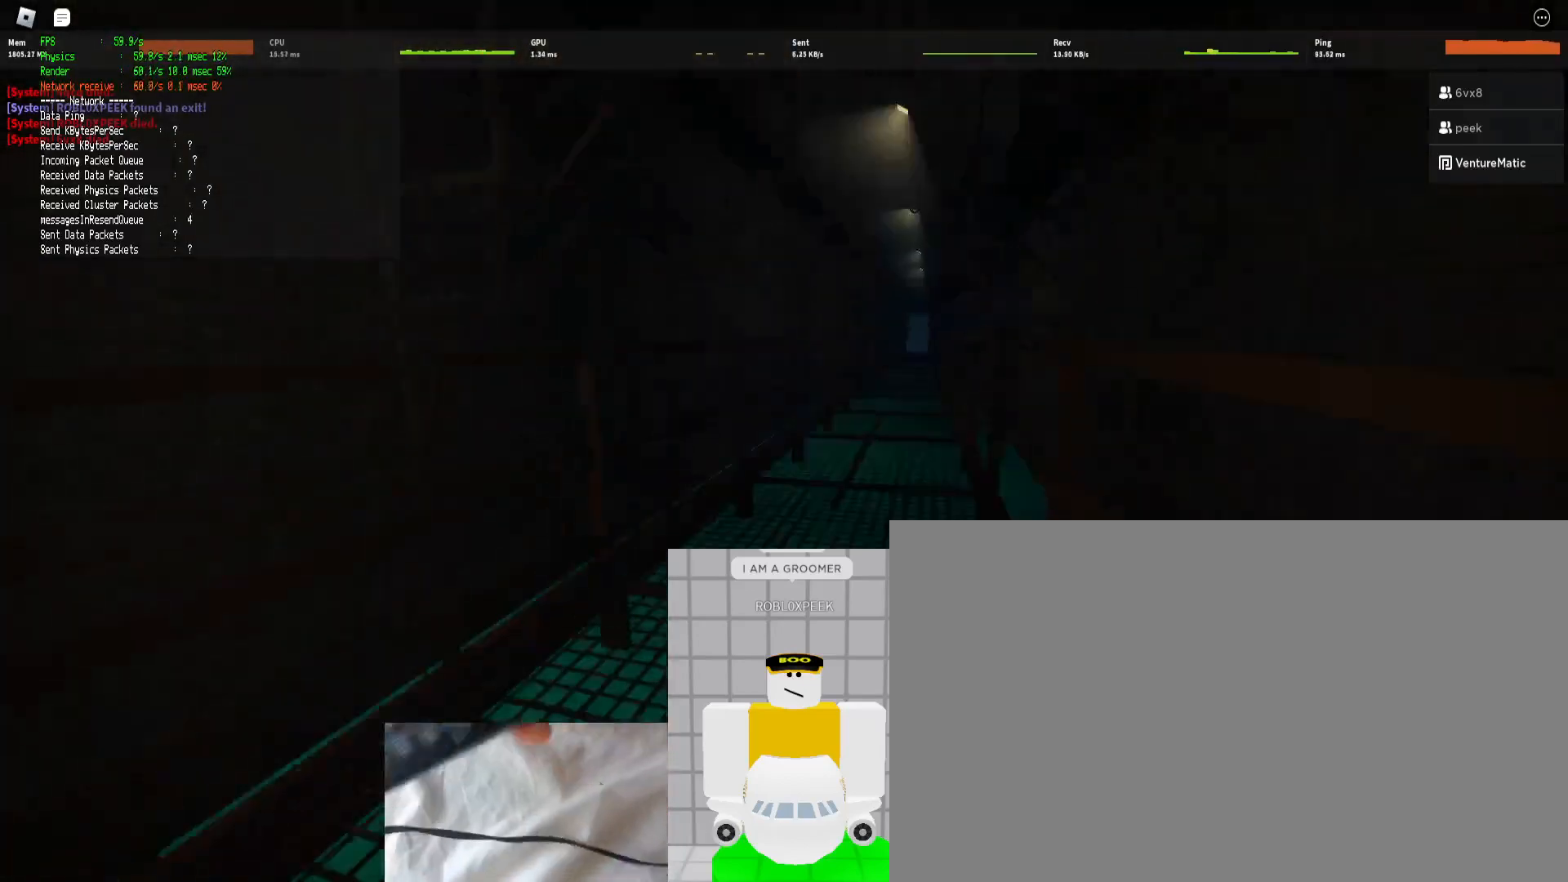
{"keys": ["ctrl", "d", "shift", "space", "w"], "mouse": [], "events": [[433, "ctrl", "down"], [433, "space", "down"]]}
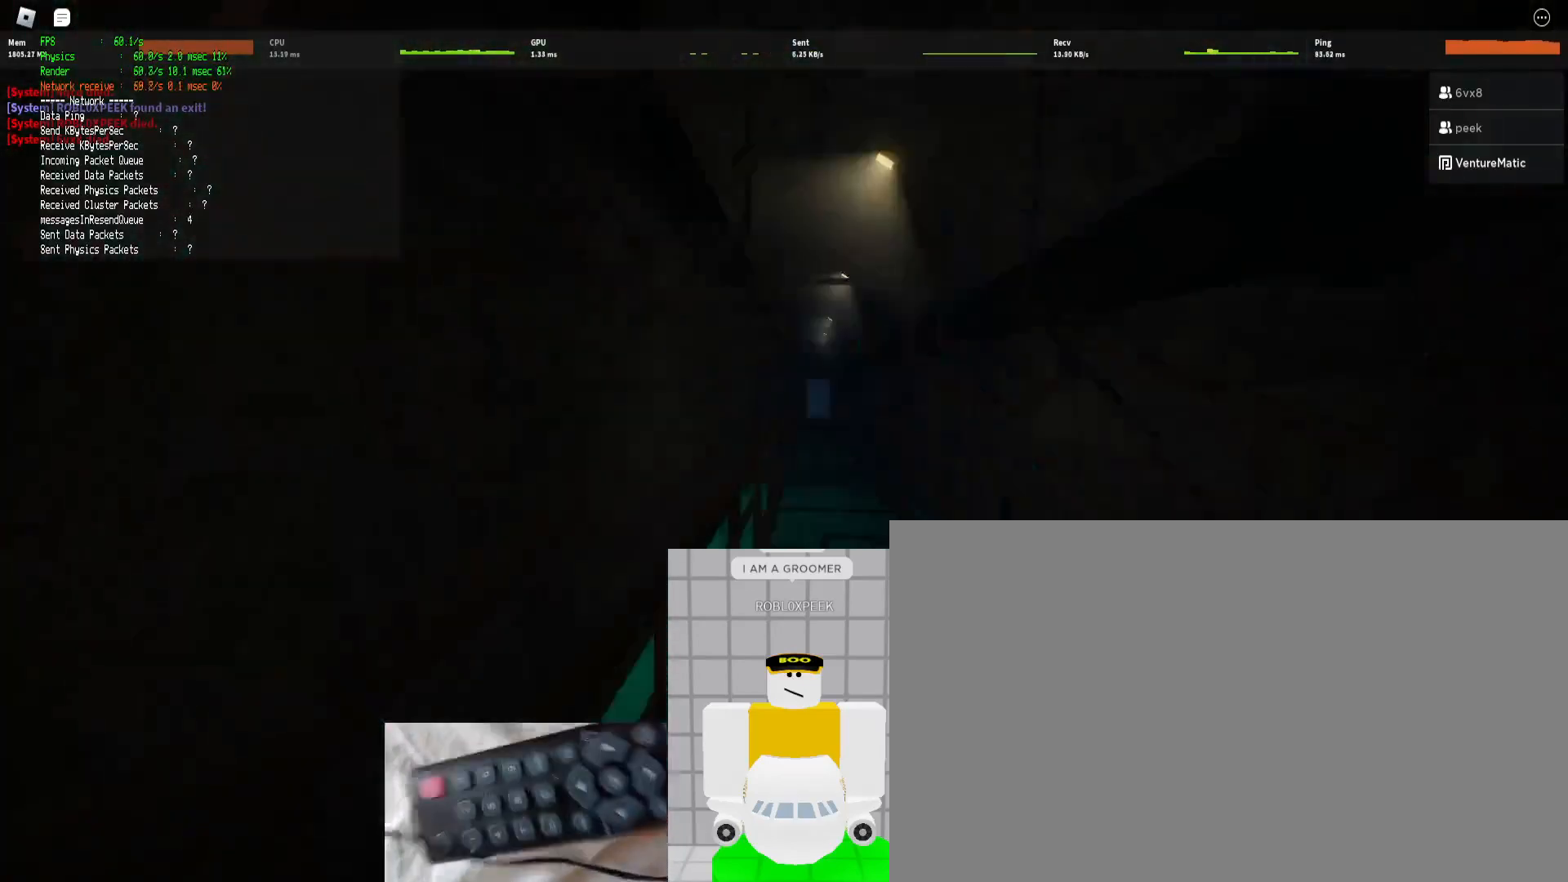
{"keys": ["d", "shift", "w"], "mouse": [], "events": [[33, "space", "up"], [133, "ctrl", "up"]]}
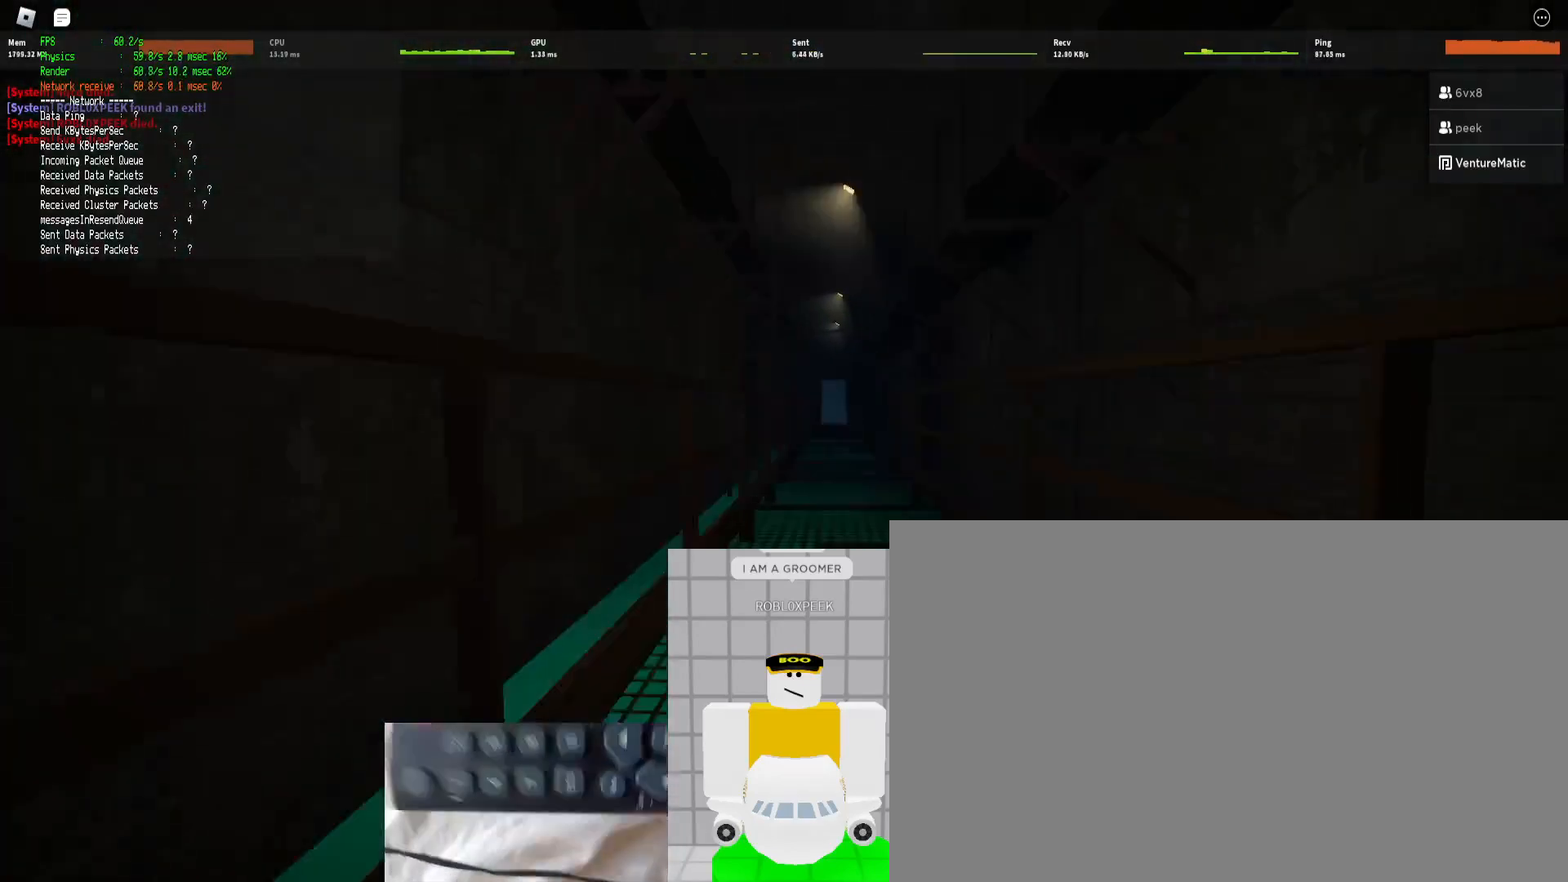
{"keys": ["ctrl", "d", "shift", "w"], "mouse": ["right"], "events": [[300, "ctrl", "down"], [300, "space", "down"], [333, "mouse_right", "down"], [433, "space", "up"]]}
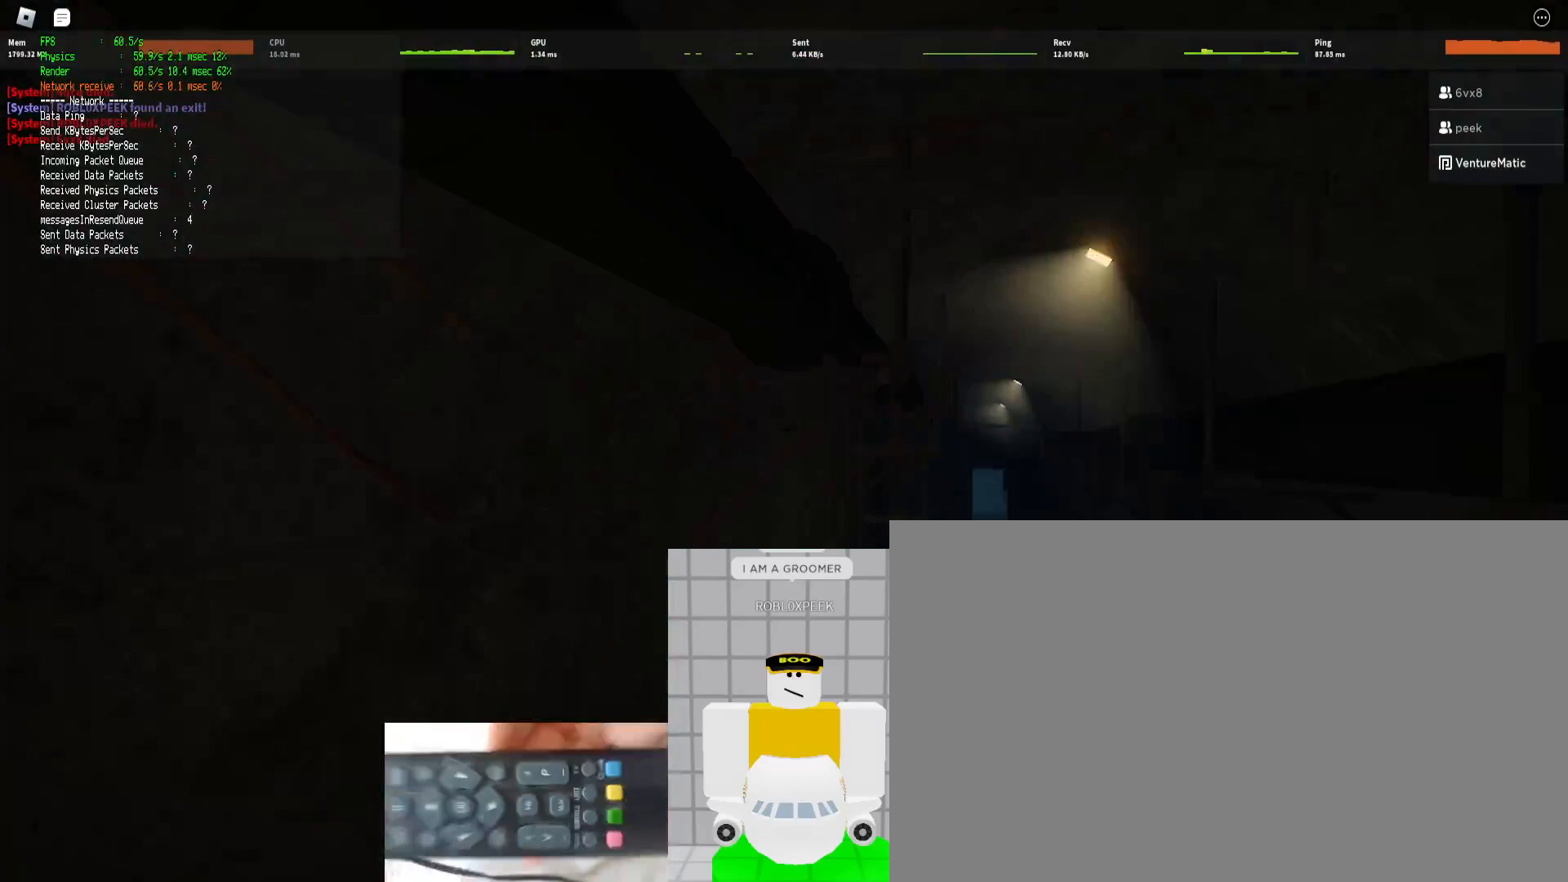
{"keys": ["d", "shift", "w"], "mouse": [], "events": [[33, "ctrl", "up"], [67, "mouse_right", "up"]]}
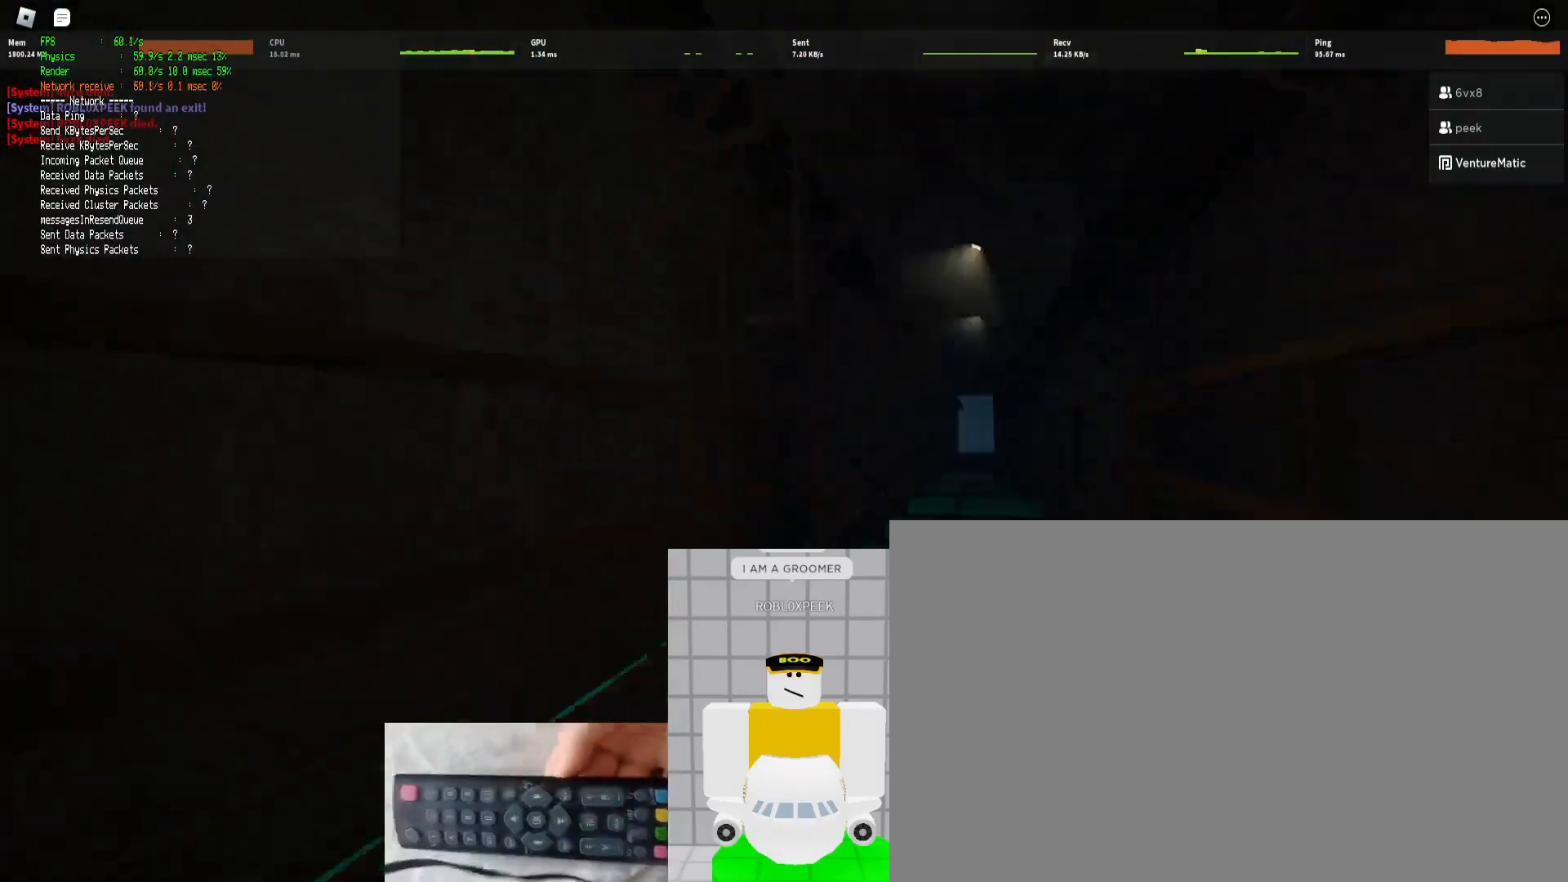
{"keys": ["d", "shift", "w"], "mouse": [], "events": [[167, "ctrl", "down"], [167, "space", "down"], [267, "space", "up"], [300, "ctrl", "up"]]}
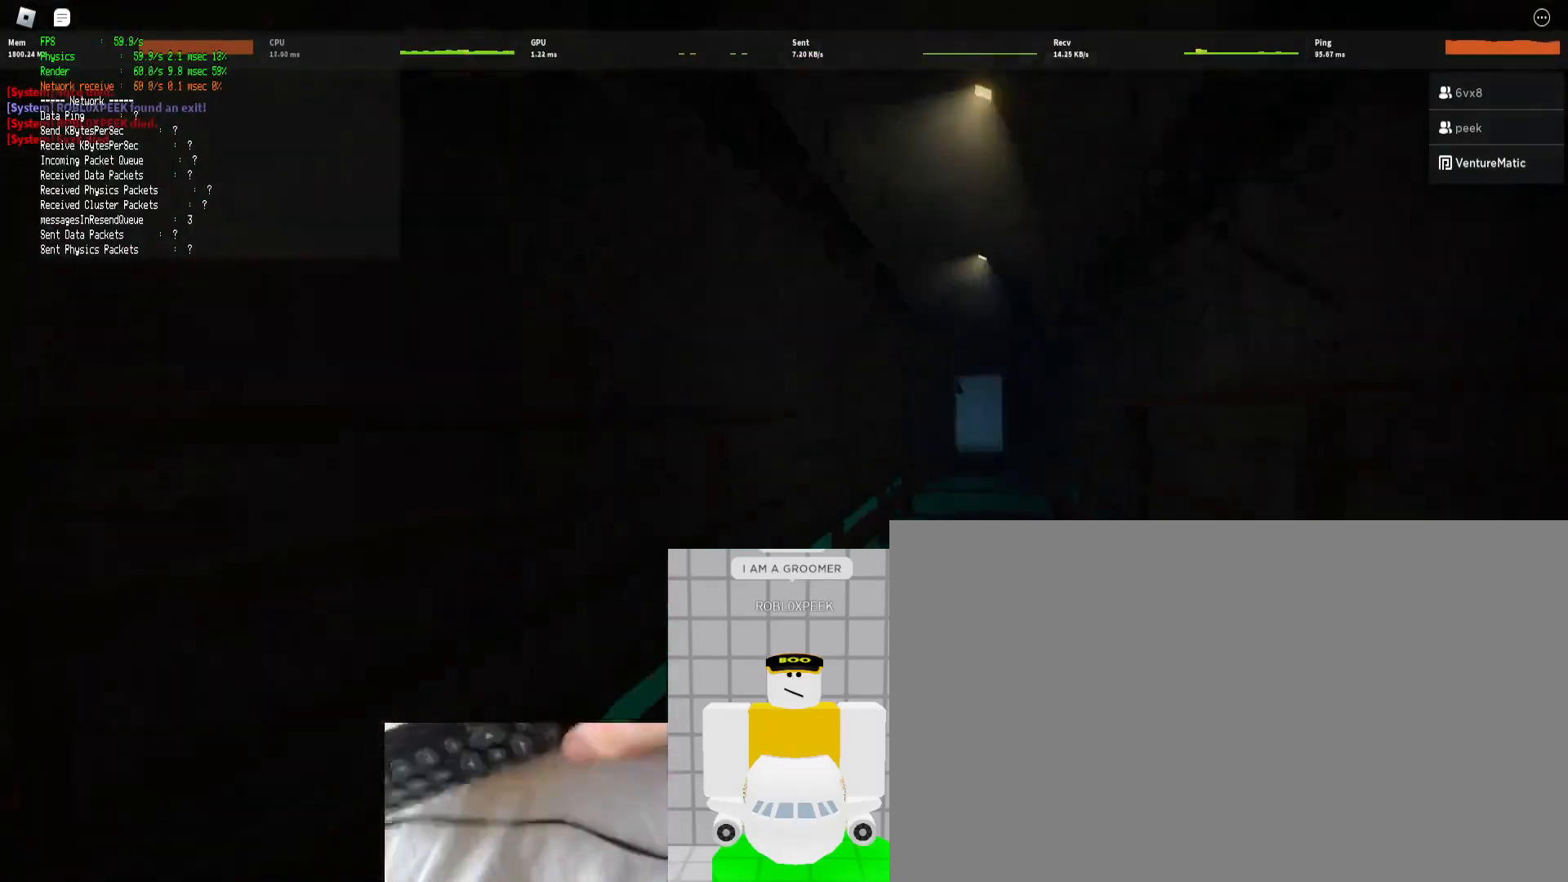
{"keys": ["ctrl", "d", "shift", "space", "w"], "mouse": [], "events": [[433, "space", "down"], [467, "ctrl", "down"]]}
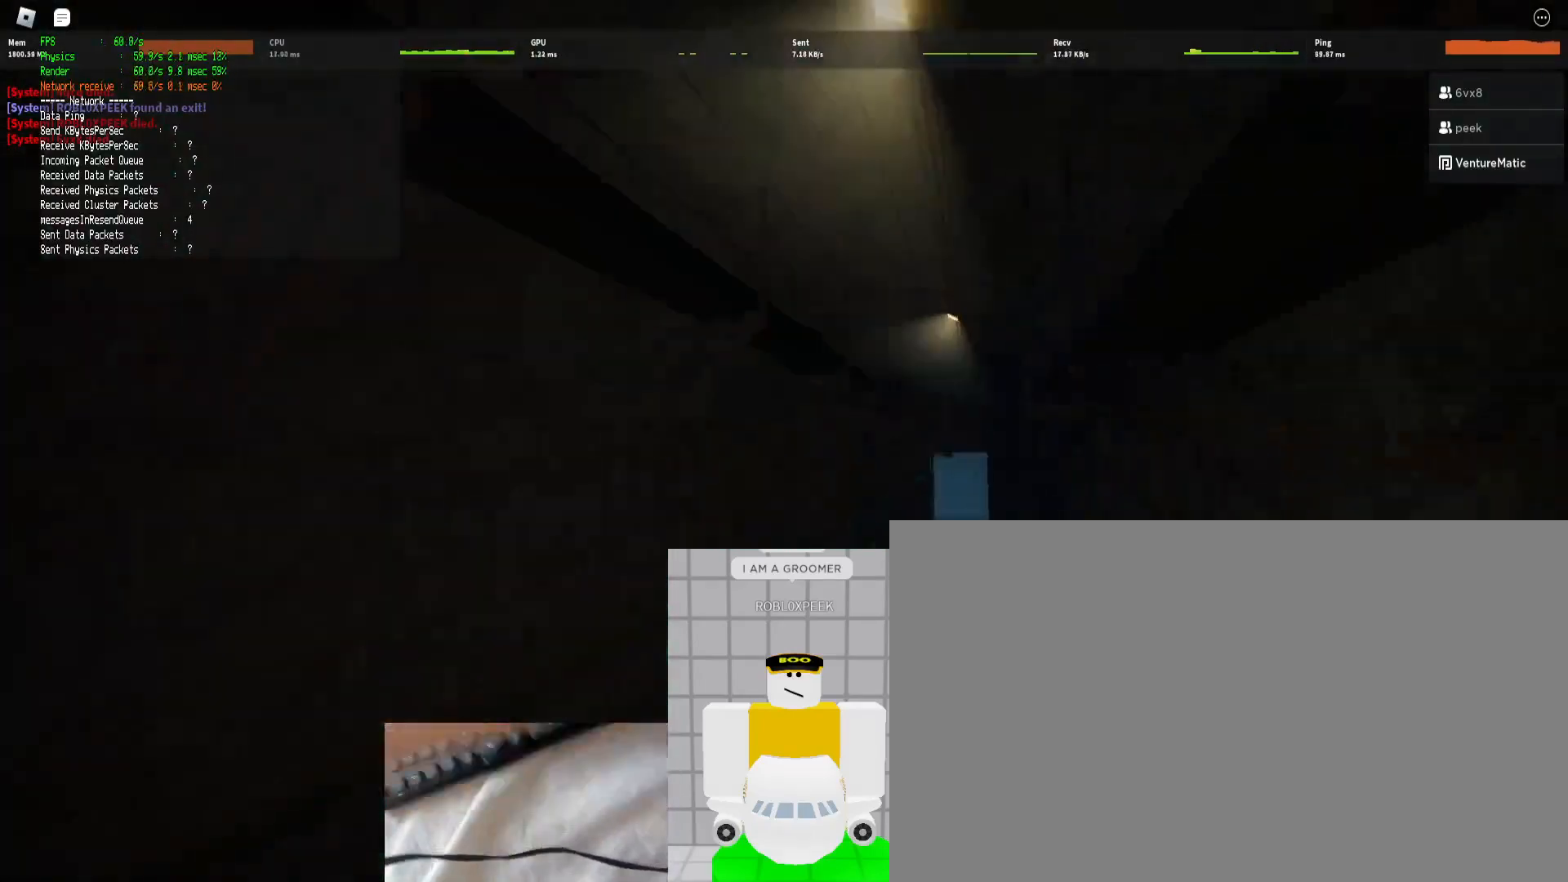
{"keys": ["d", "shift", "w"], "mouse": [], "events": [[33, "space", "up"], [100, "ctrl", "up"]]}
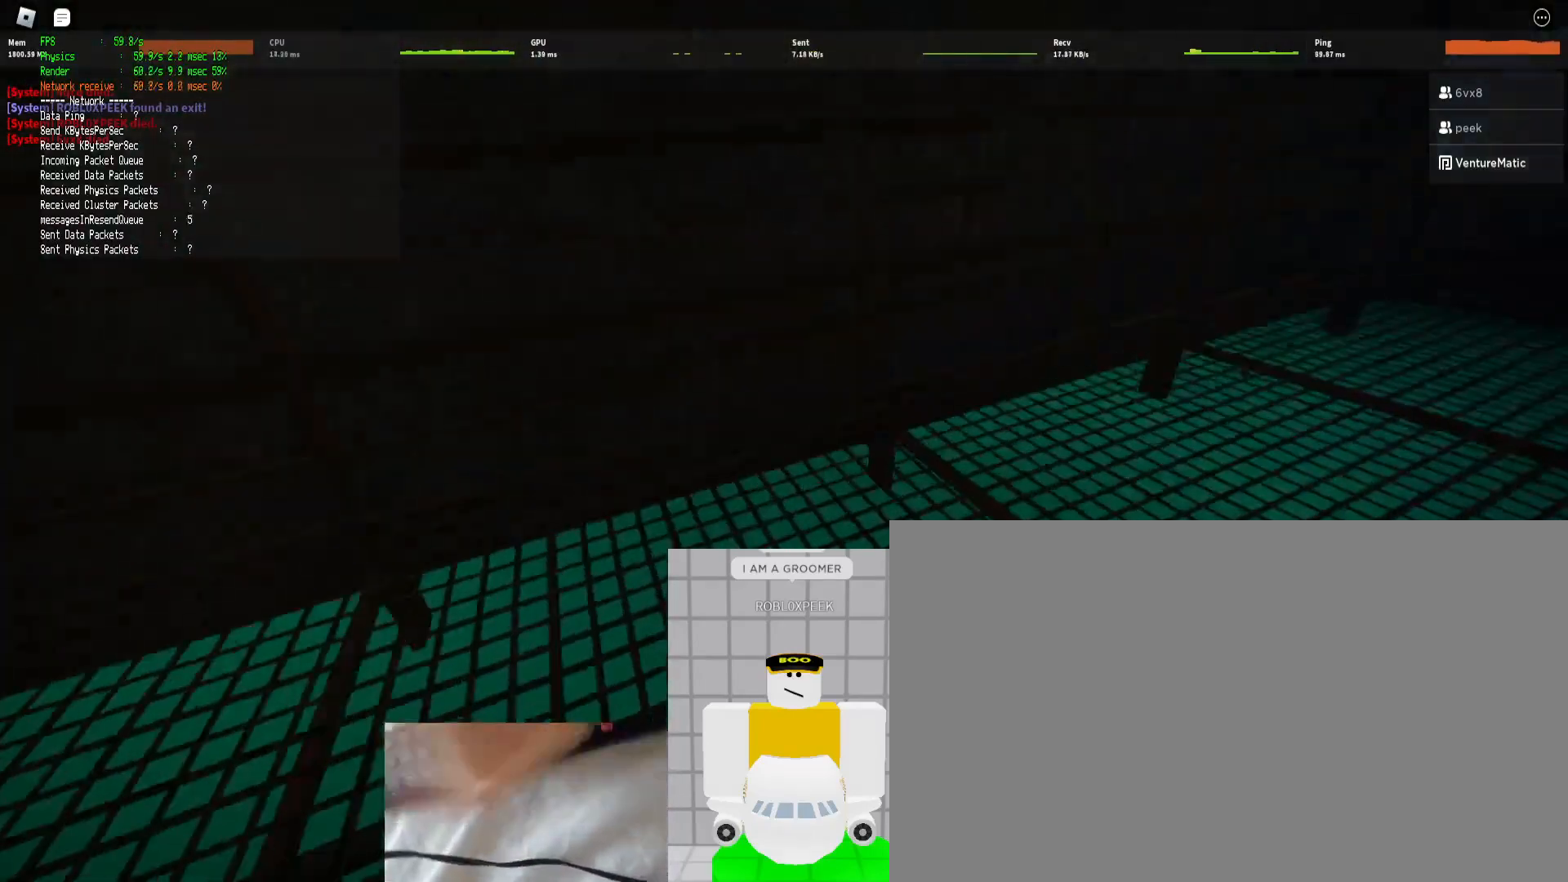
{"keys": ["d", "shift", "w"], "mouse": [], "events": [[167, "ctrl", "down"], [167, "space", "down"], [267, "space", "up"], [367, "ctrl", "up"]]}
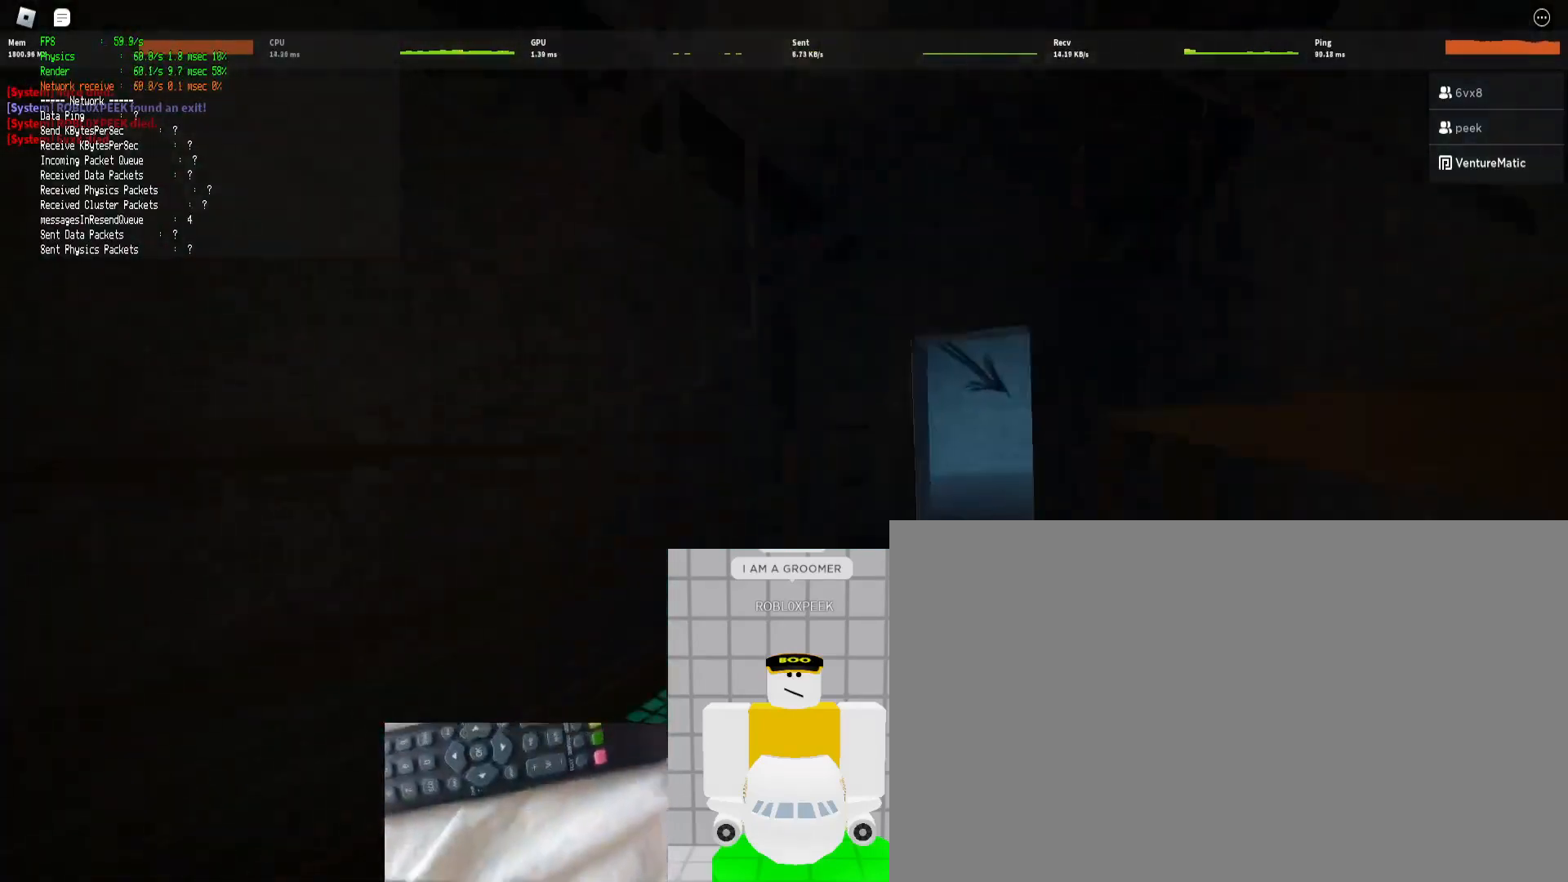
{"keys": ["shift", "w"], "mouse": [], "events": [[133, "d", "up"]]}
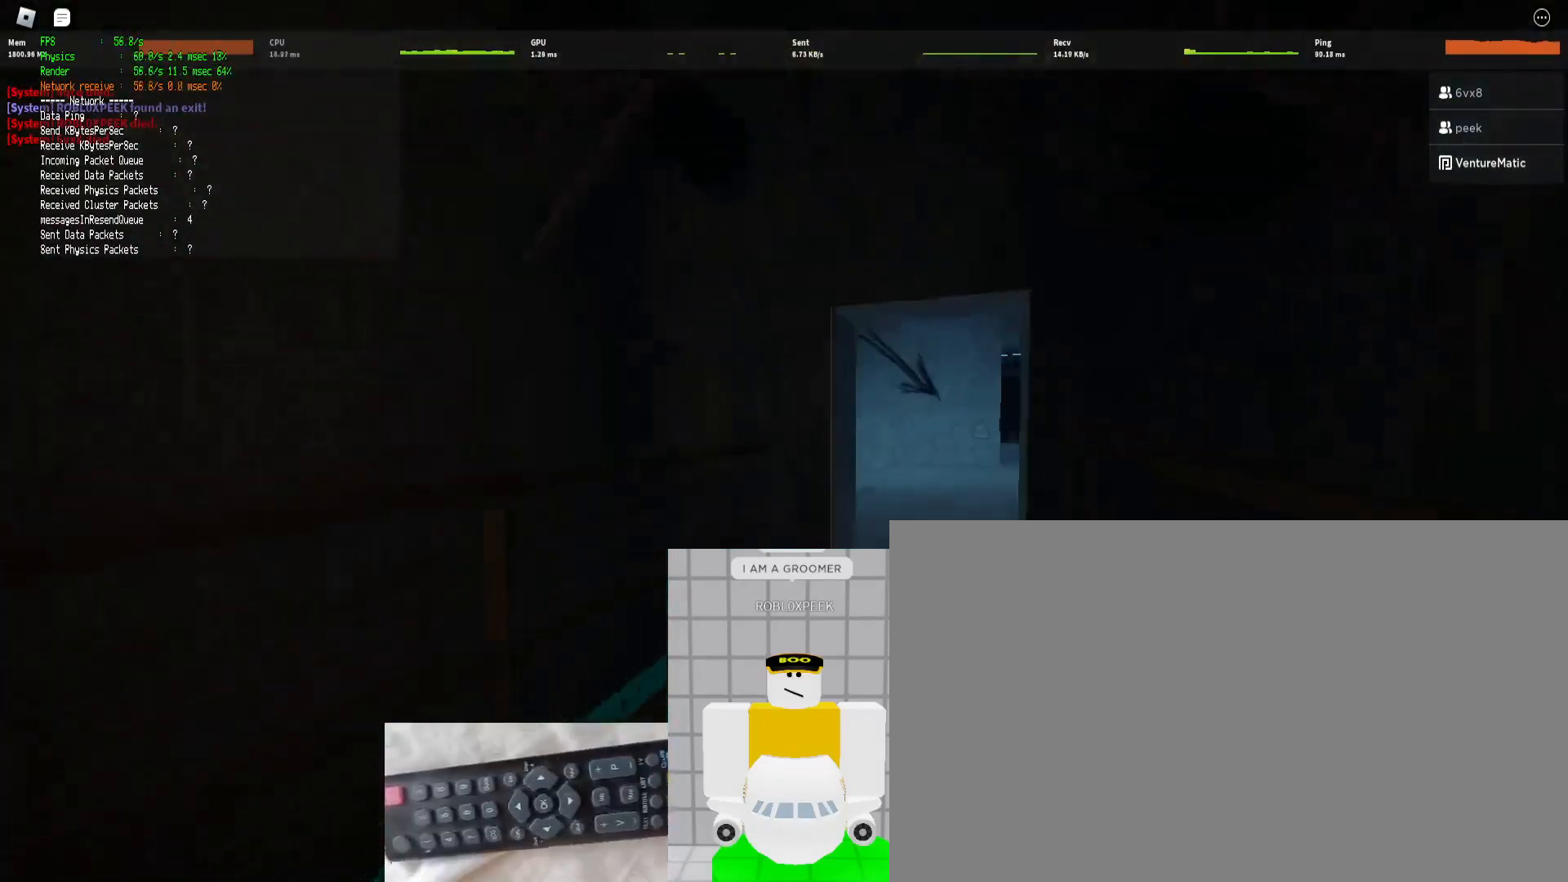
{"keys": ["d", "shift", "w"], "mouse": [], "events": [[33, "space", "down"], [67, "ctrl", "down"], [67, "space", "up"], [267, "ctrl", "up"], [267, "d", "down"]]}
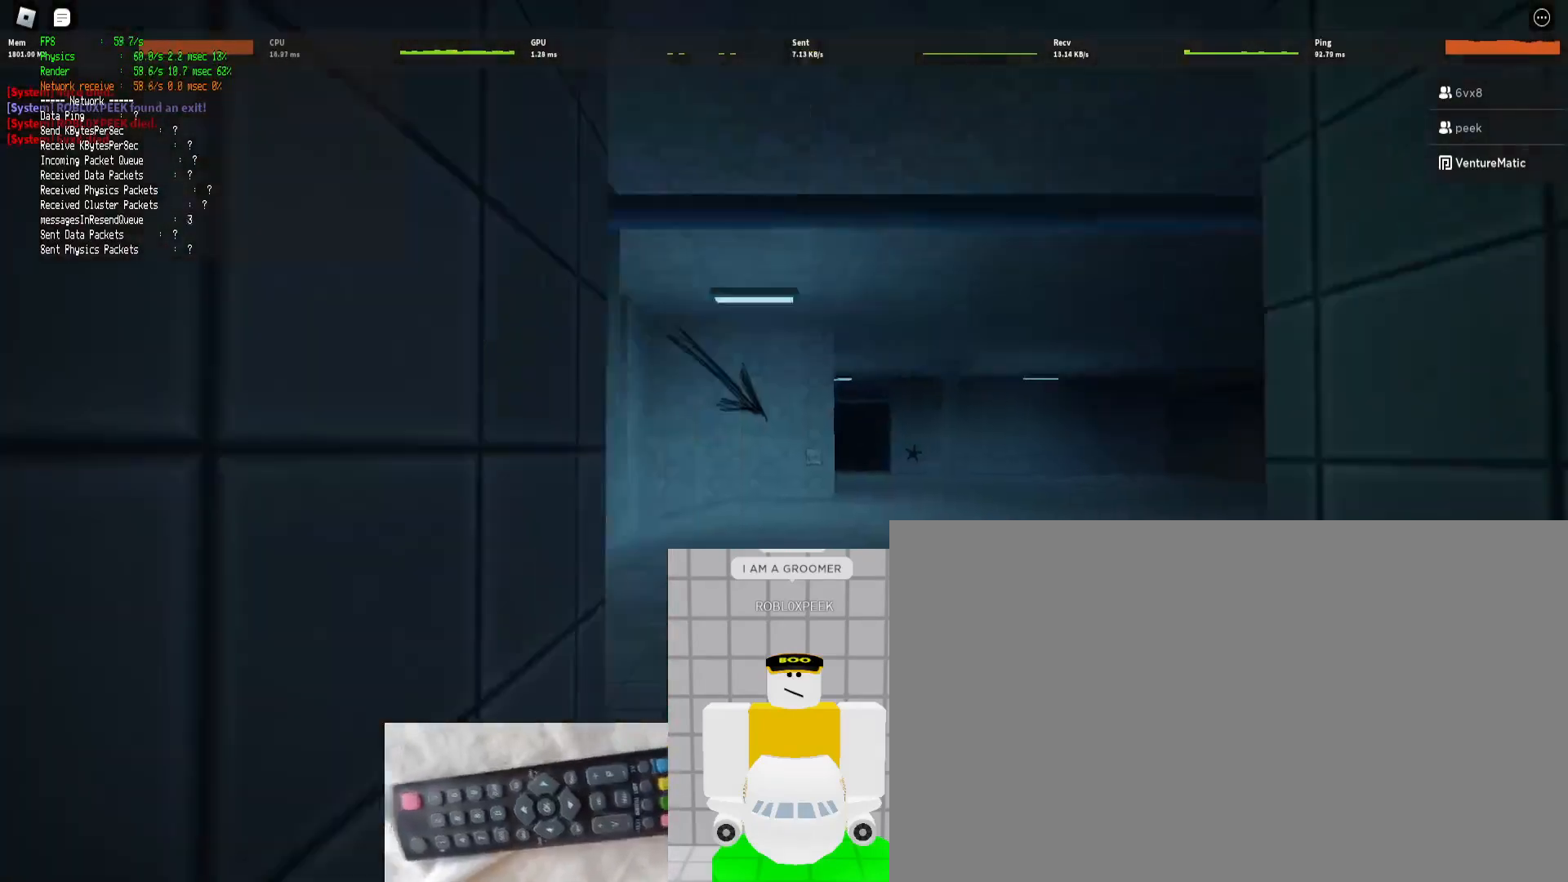
{"keys": ["ctrl", "d", "shift", "w"], "mouse": [], "events": [[333, "ctrl", "down"], [333, "space", "down"], [400, "space", "up"]]}
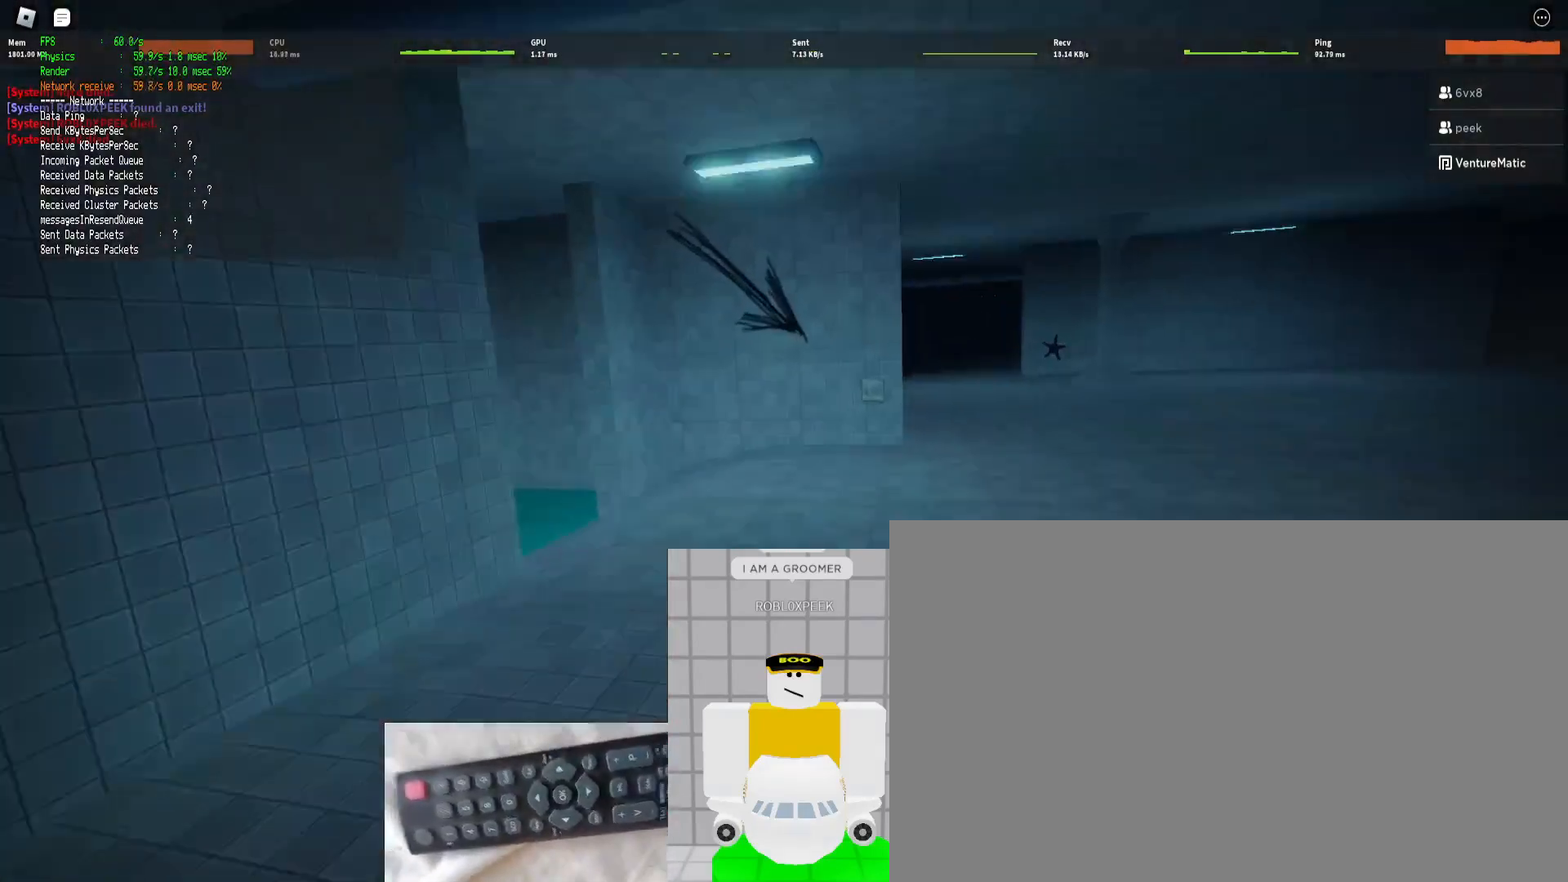
{"keys": ["d", "shift", "w"], "mouse": [], "events": [[67, "ctrl", "up"]]}
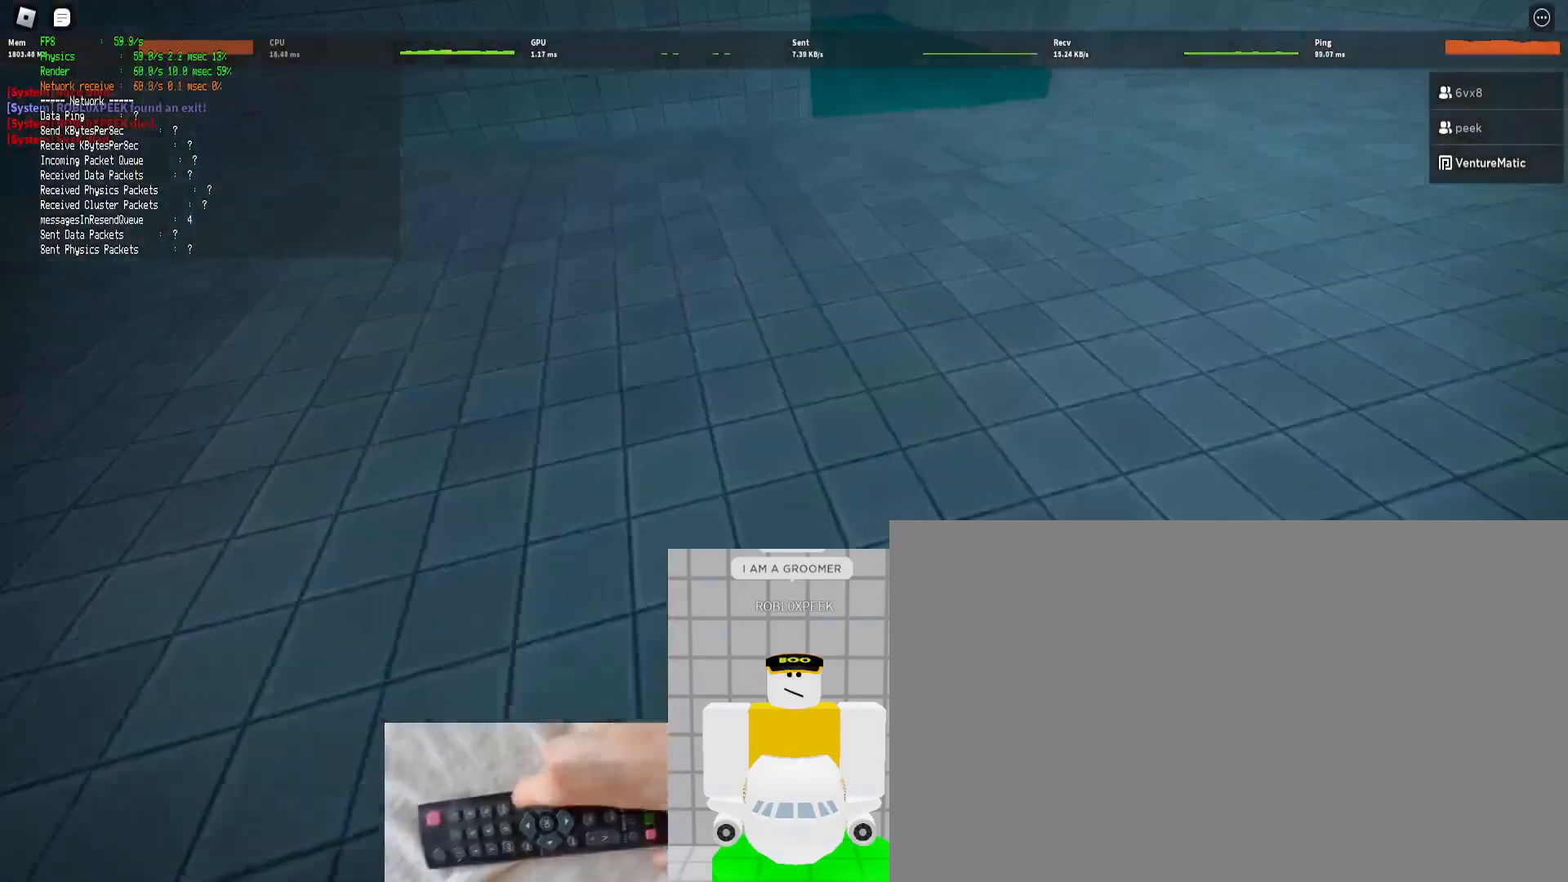
{"keys": ["d", "shift", "w"], "mouse": [], "events": [[100, "ctrl", "down"], [167, "space", "down"], [200, "space", "up"], [367, "ctrl", "up"]]}
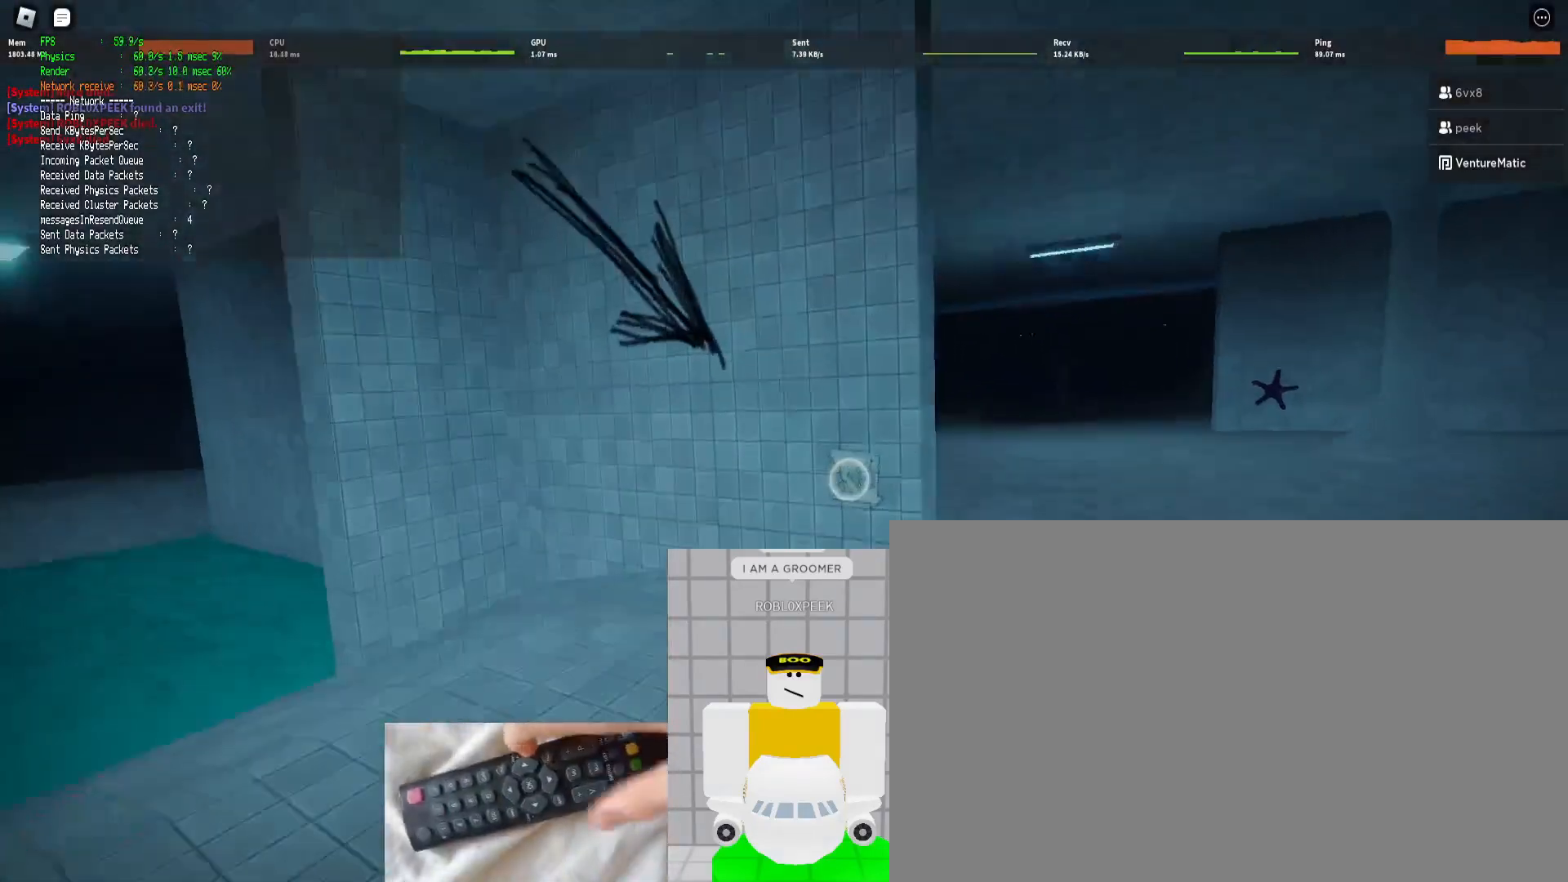
{"keys": ["ctrl", "d", "shift", "space", "w"], "mouse": [], "events": [[400, "ctrl", "down"], [400, "space", "down"]]}
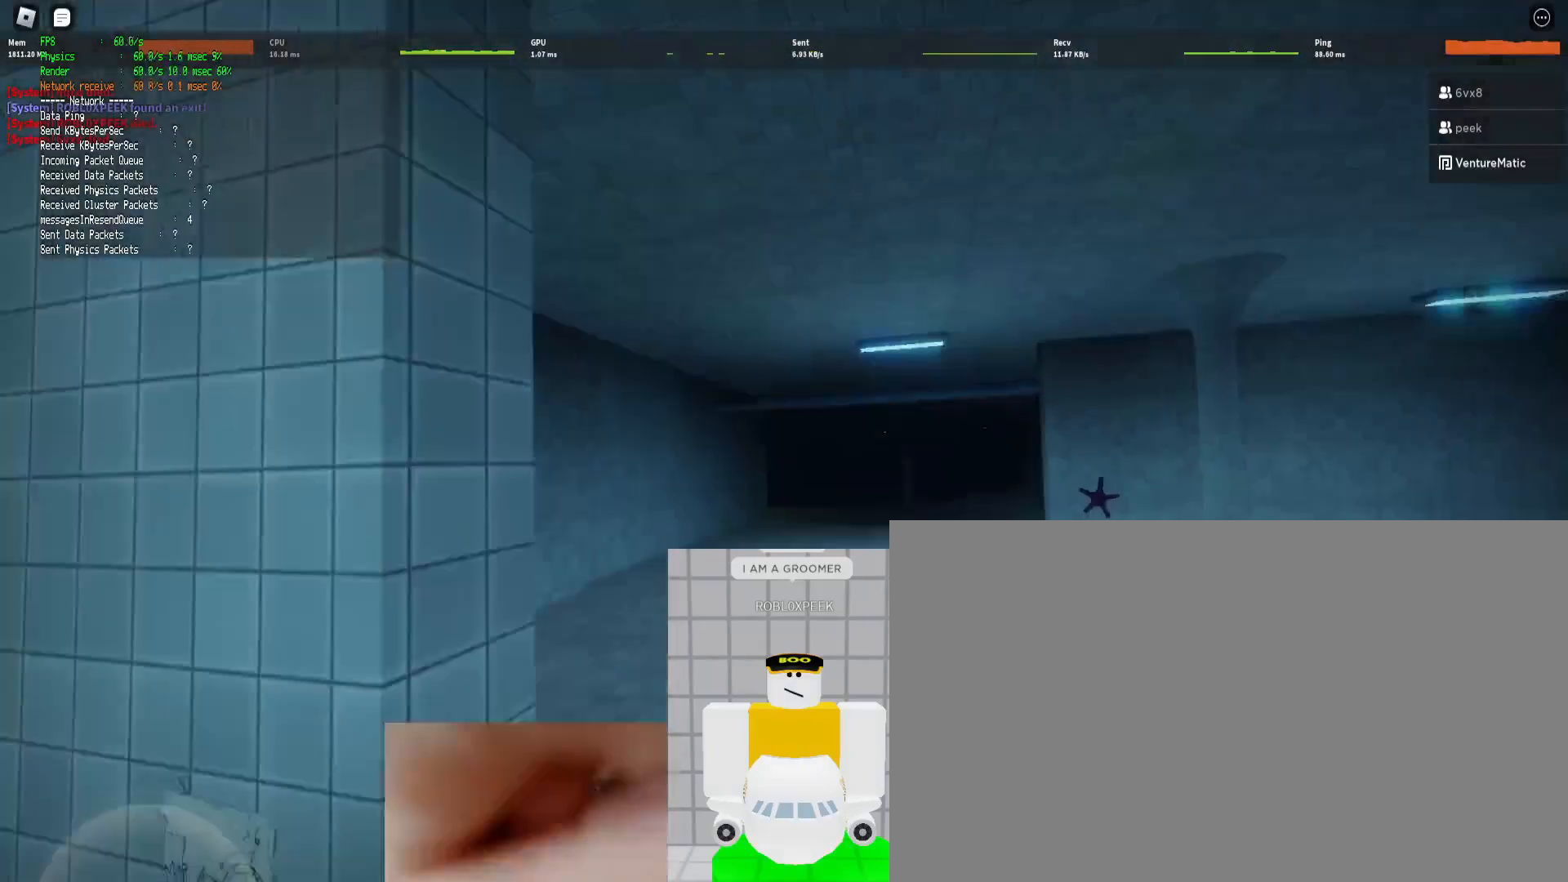
{"keys": ["d", "shift", "w"], "mouse": [], "events": [[67, "space", "up"], [133, "ctrl", "up"]]}
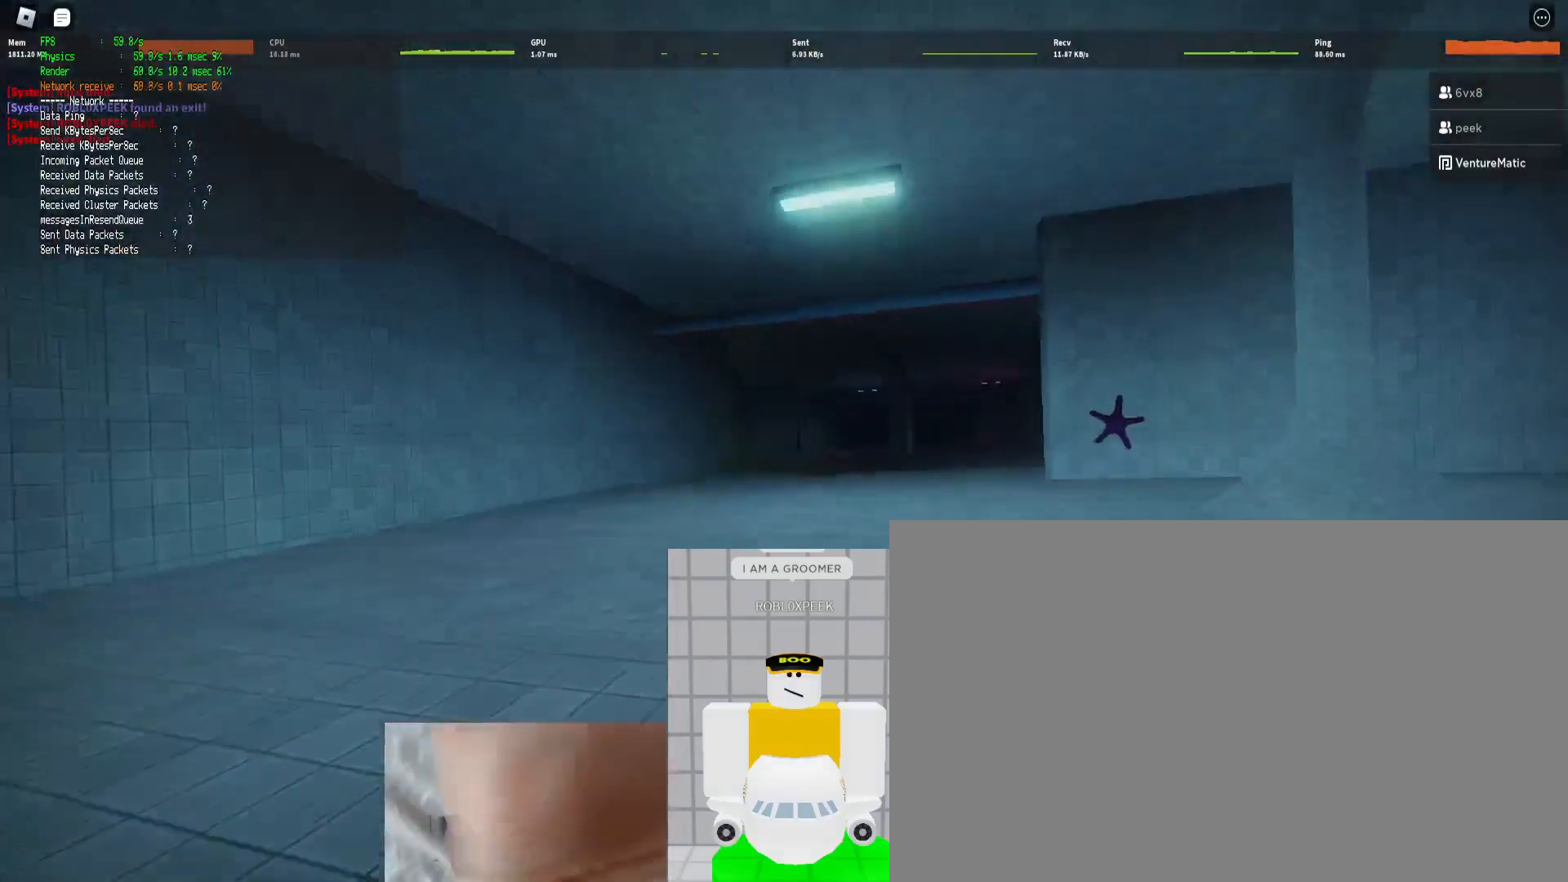
{"keys": ["ctrl", "d", "shift", "w"], "mouse": [], "events": [[300, "space", "down"], [333, "ctrl", "down"], [433, "space", "up"]]}
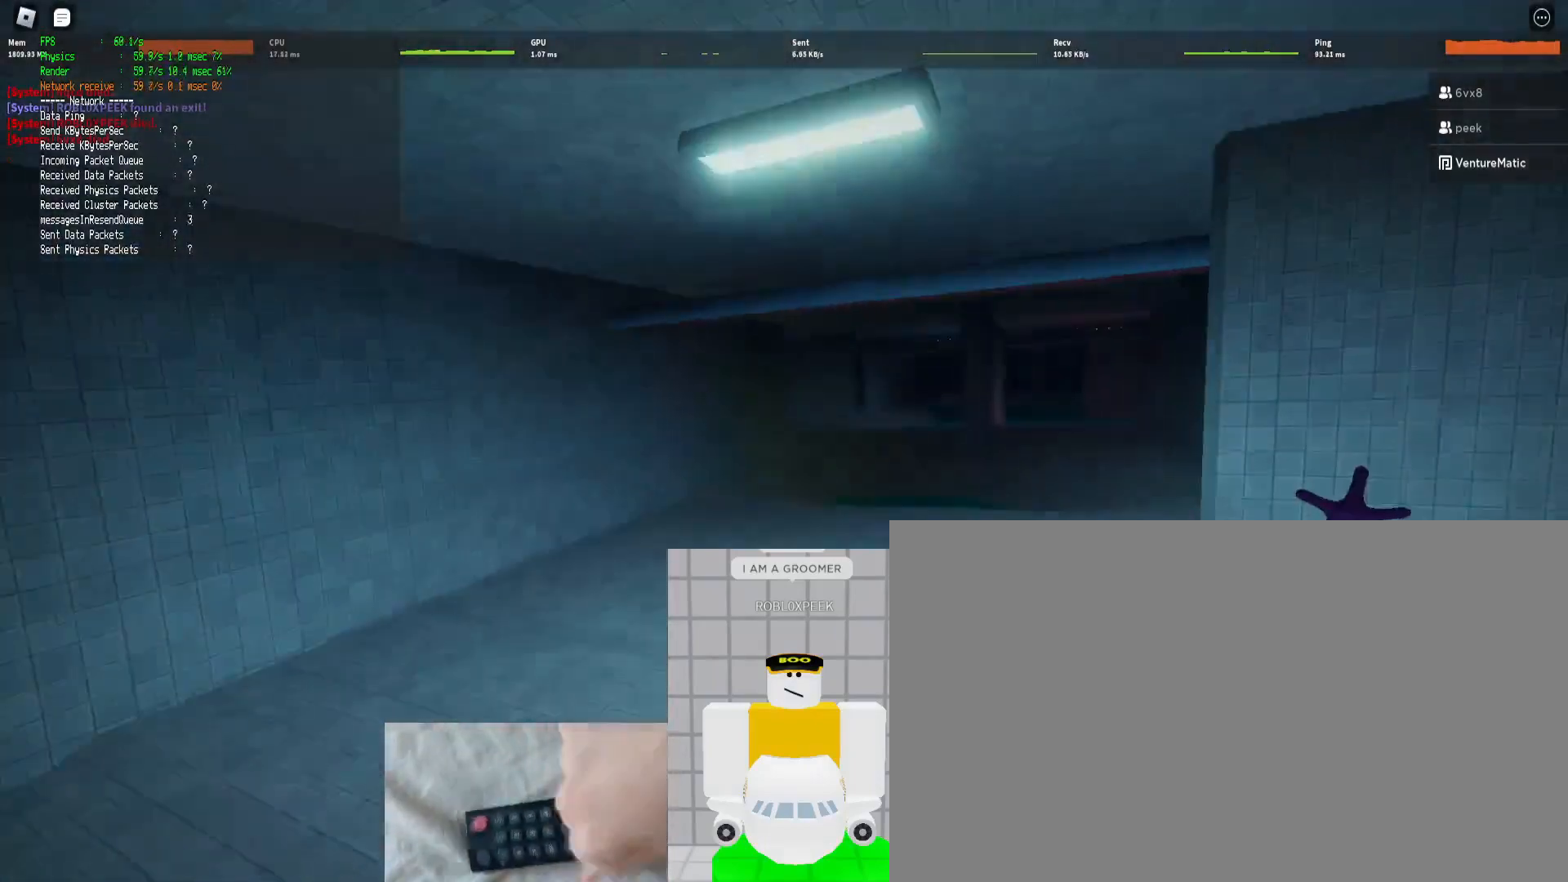
{"keys": ["d", "shift", "w"], "mouse": [], "events": [[67, "ctrl", "up"]]}
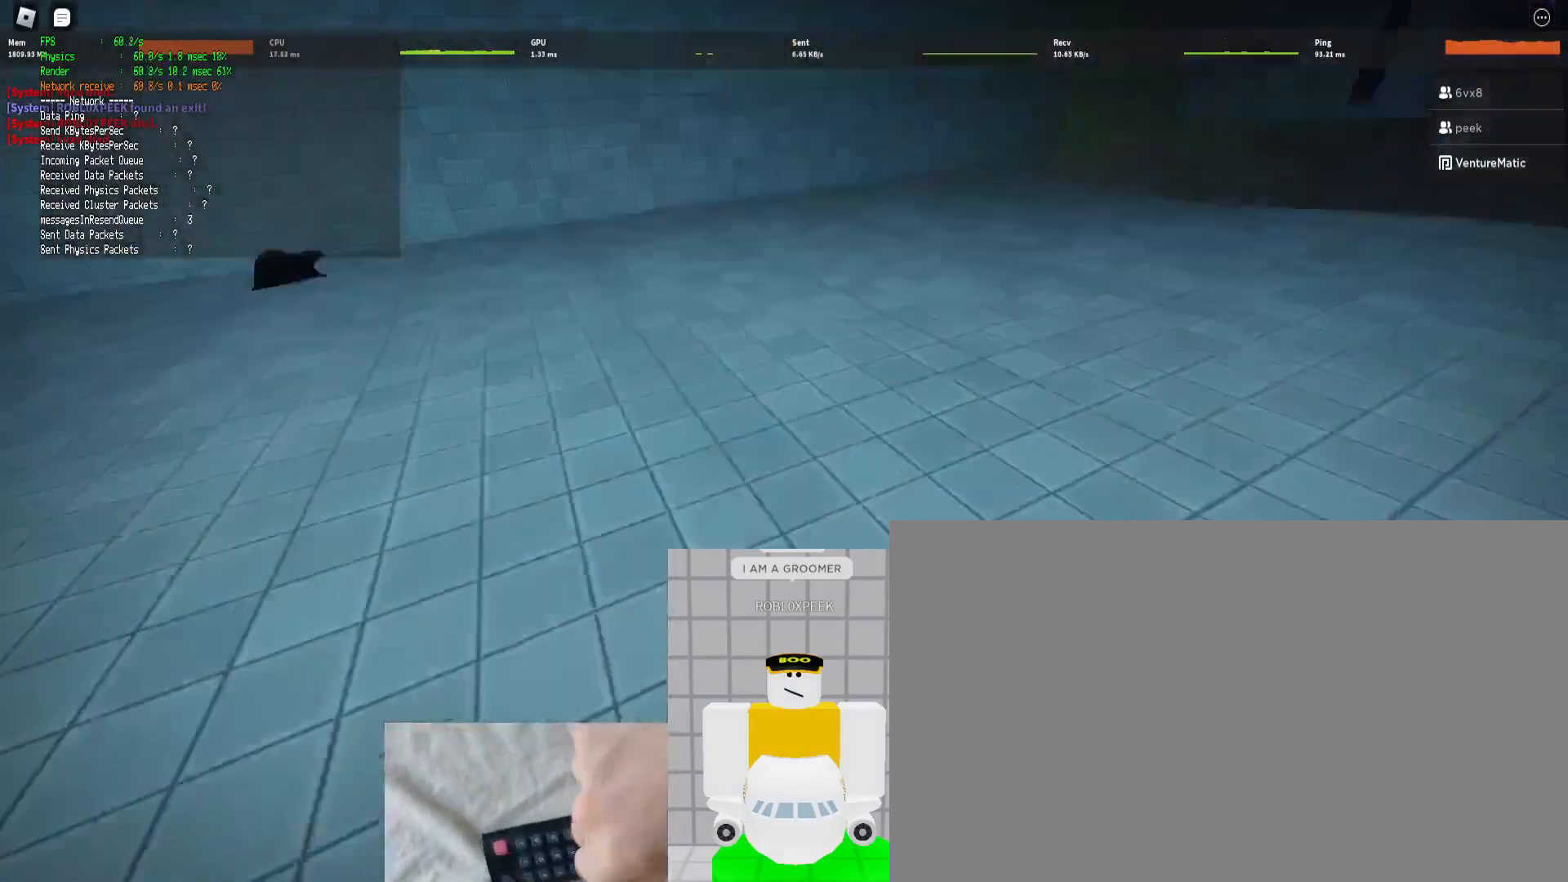
{"keys": ["d", "shift", "w"], "mouse": [], "events": [[133, "ctrl", "down"], [133, "space", "down"], [300, "space", "up"], [333, "ctrl", "up"]]}
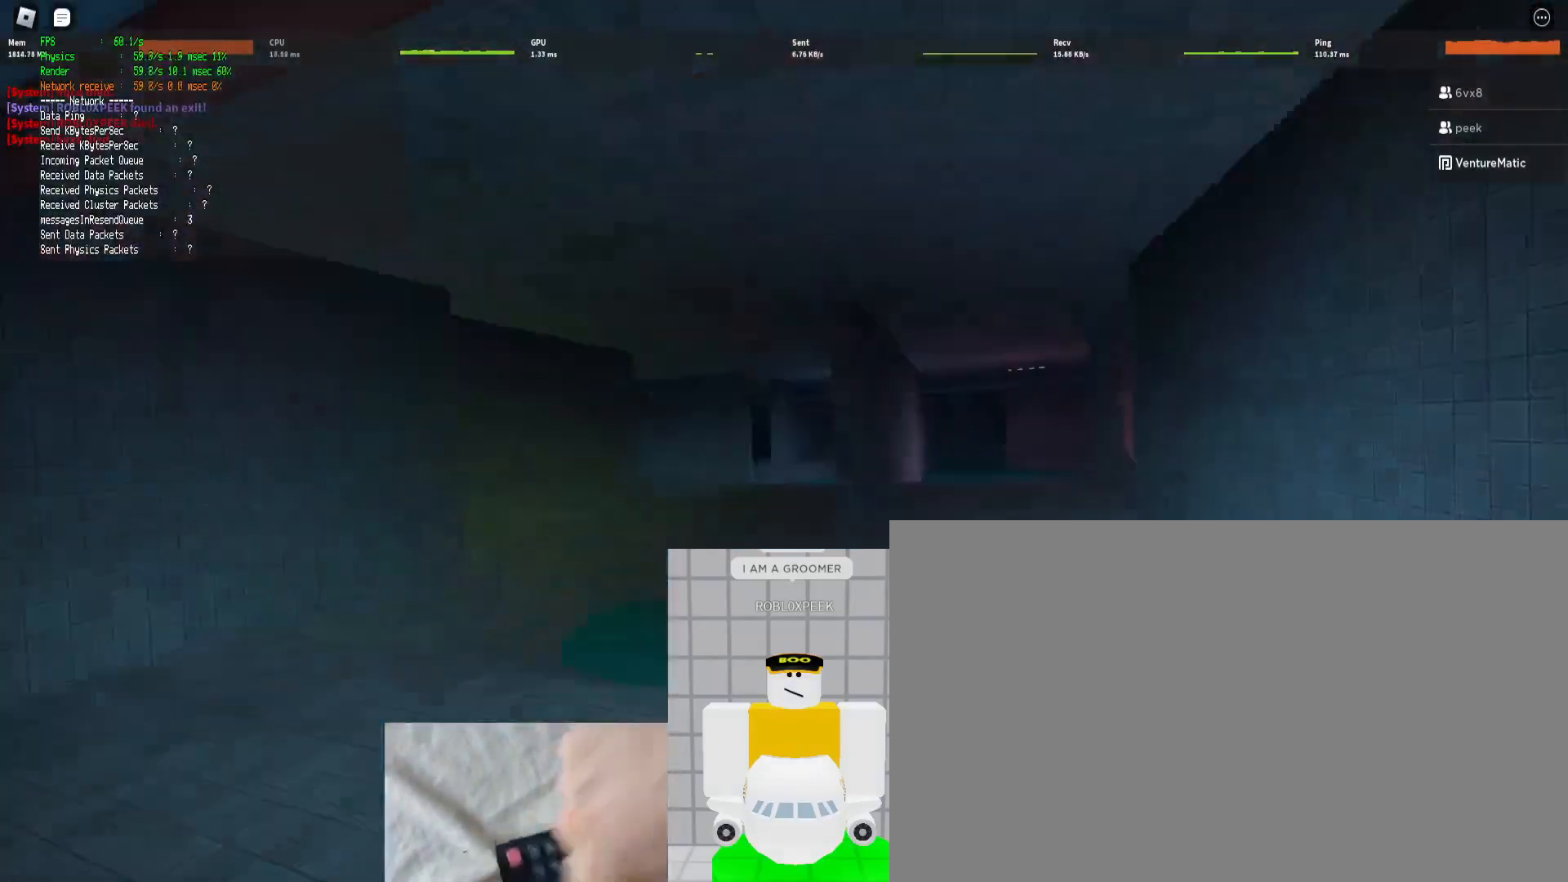
{"keys": ["d", "shift", "w"], "mouse": [], "events": []}
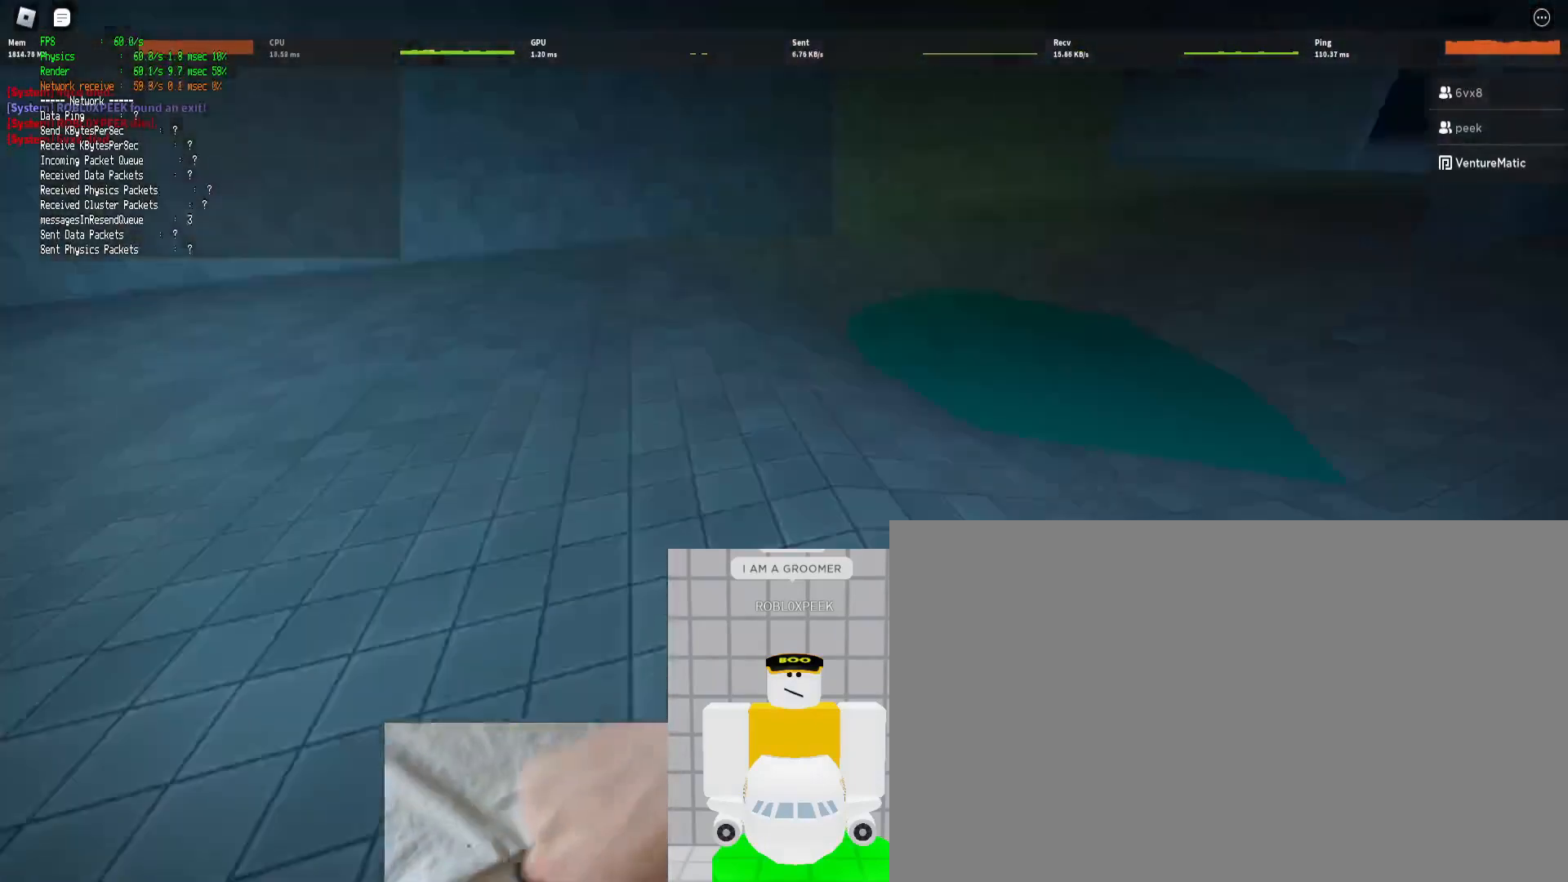
{"keys": ["d", "shift", "w"], "mouse": [], "events": [[33, "space", "down"], [67, "ctrl", "down"], [167, "space", "up"], [333, "ctrl", "up"]]}